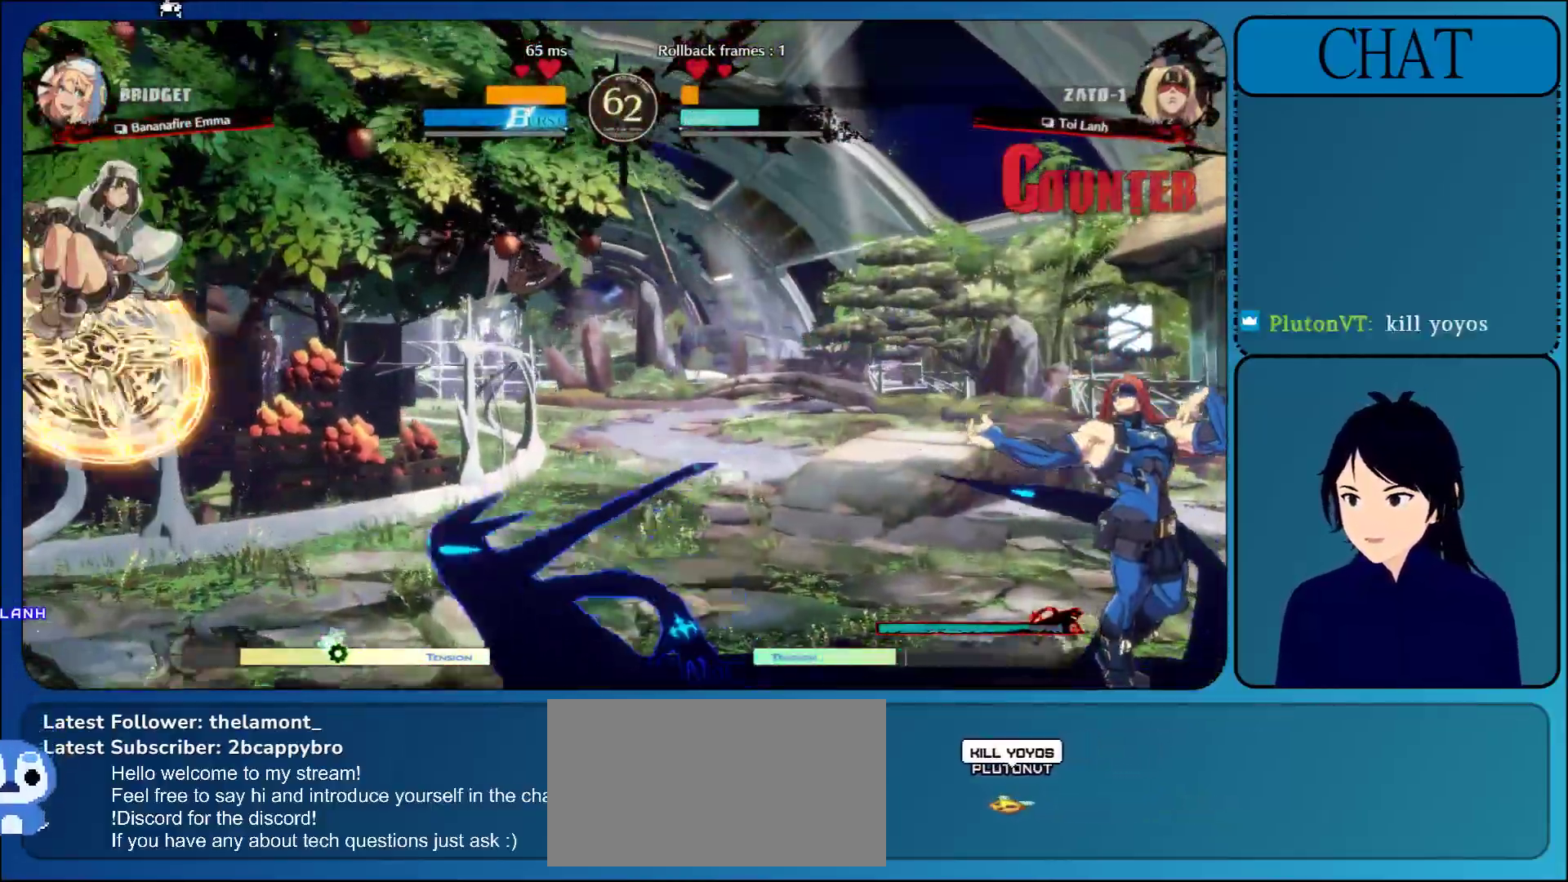
Gameplay with a controller (arcade stick); each line is a JSON object with the inputs held at the frame after it. "events" lists button and stick changes between this image and that frame as [ms after this image, input, new state], when the widget could be followed in between. Not read: L3 R3 START.
{"buttons": [], "left_stick": "right", "events": [[333, "left_stick", "right"]]}
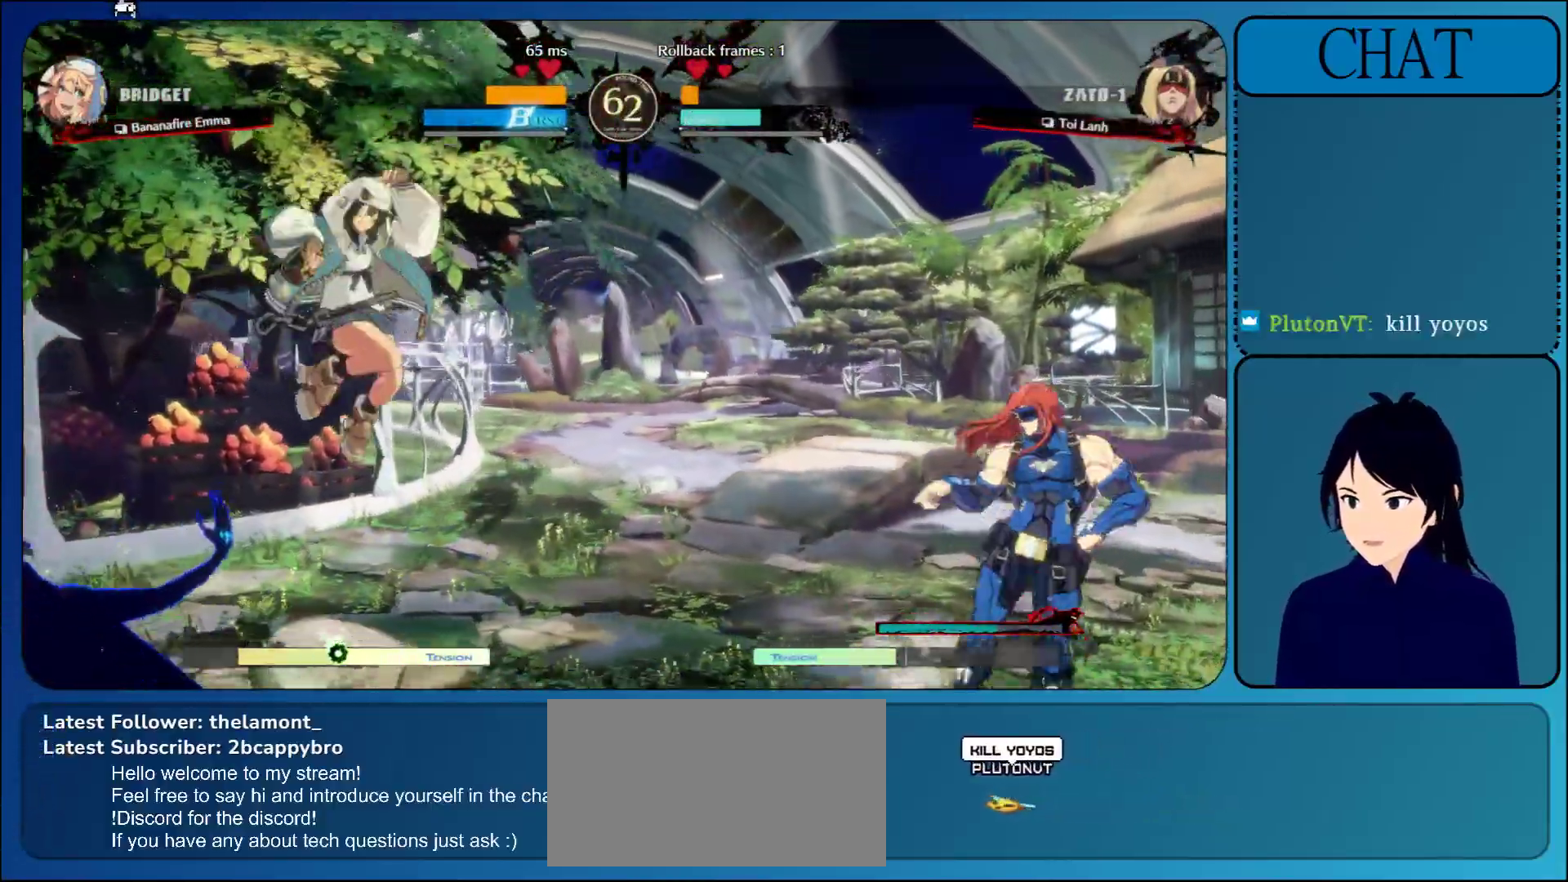
{"buttons": ["TRIANGLE"], "left_stick": "center", "events": [[33, "left_stick", "up"], [150, "TRIANGLE", "down"], [233, "left_stick", "center"], [283, "TRIANGLE", "up"], [350, "TRIANGLE", "down"]]}
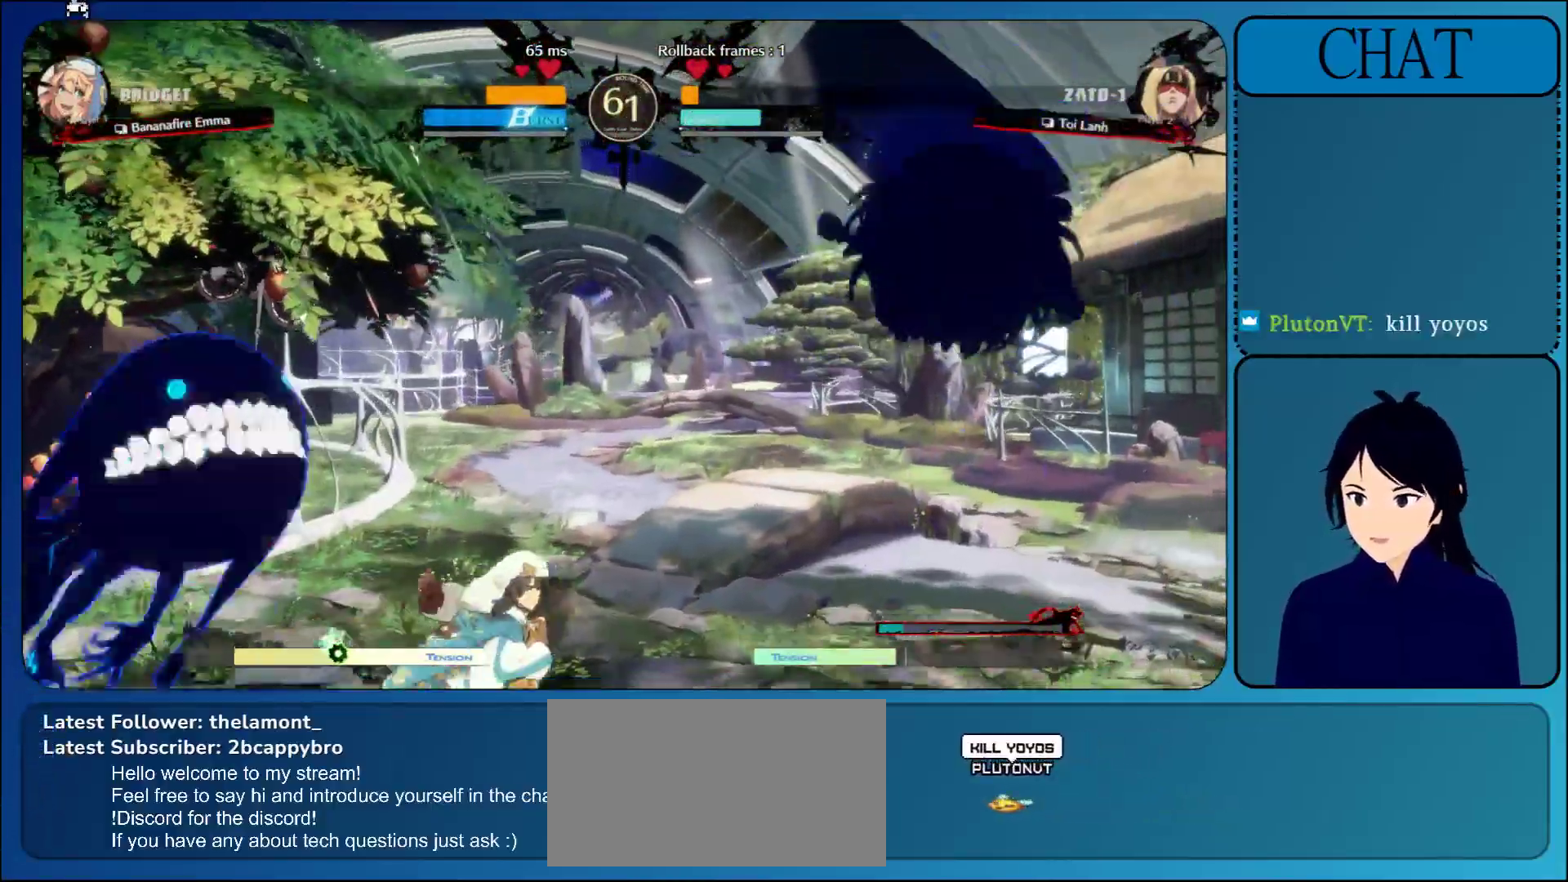
{"buttons": ["CIRCLE"], "left_stick": "down", "events": [[17, "TRIANGLE", "up"], [33, "left_stick", "down"], [467, "CIRCLE", "down"]]}
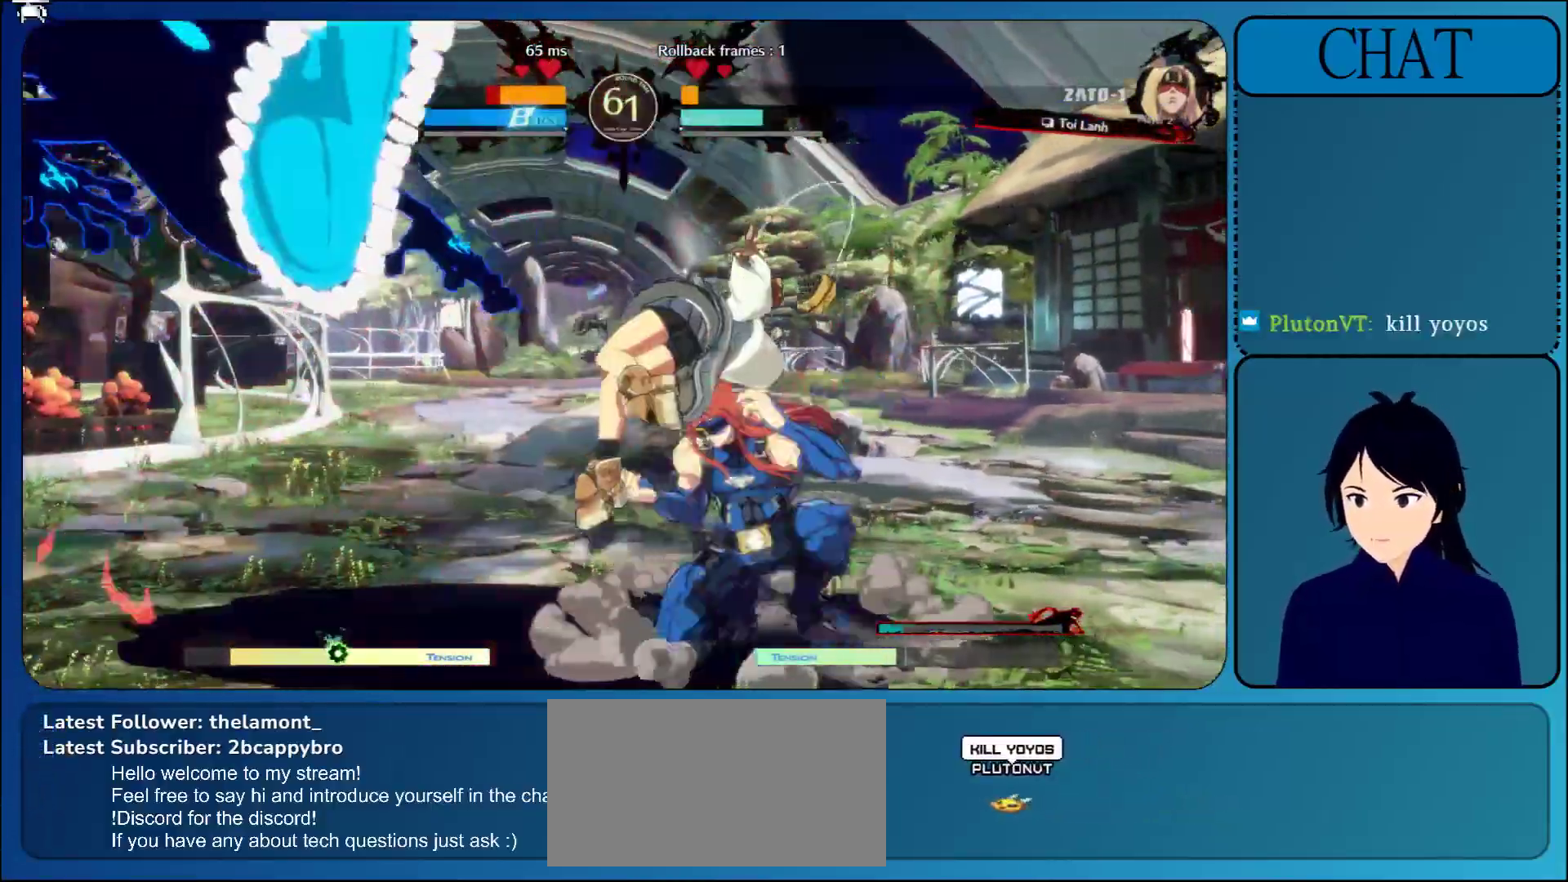
{"buttons": [], "left_stick": "down", "events": [[100, "CIRCLE", "up"], [167, "CIRCLE", "down"], [283, "CIRCLE", "up"], [333, "CIRCLE", "down"], [467, "CIRCLE", "up"]]}
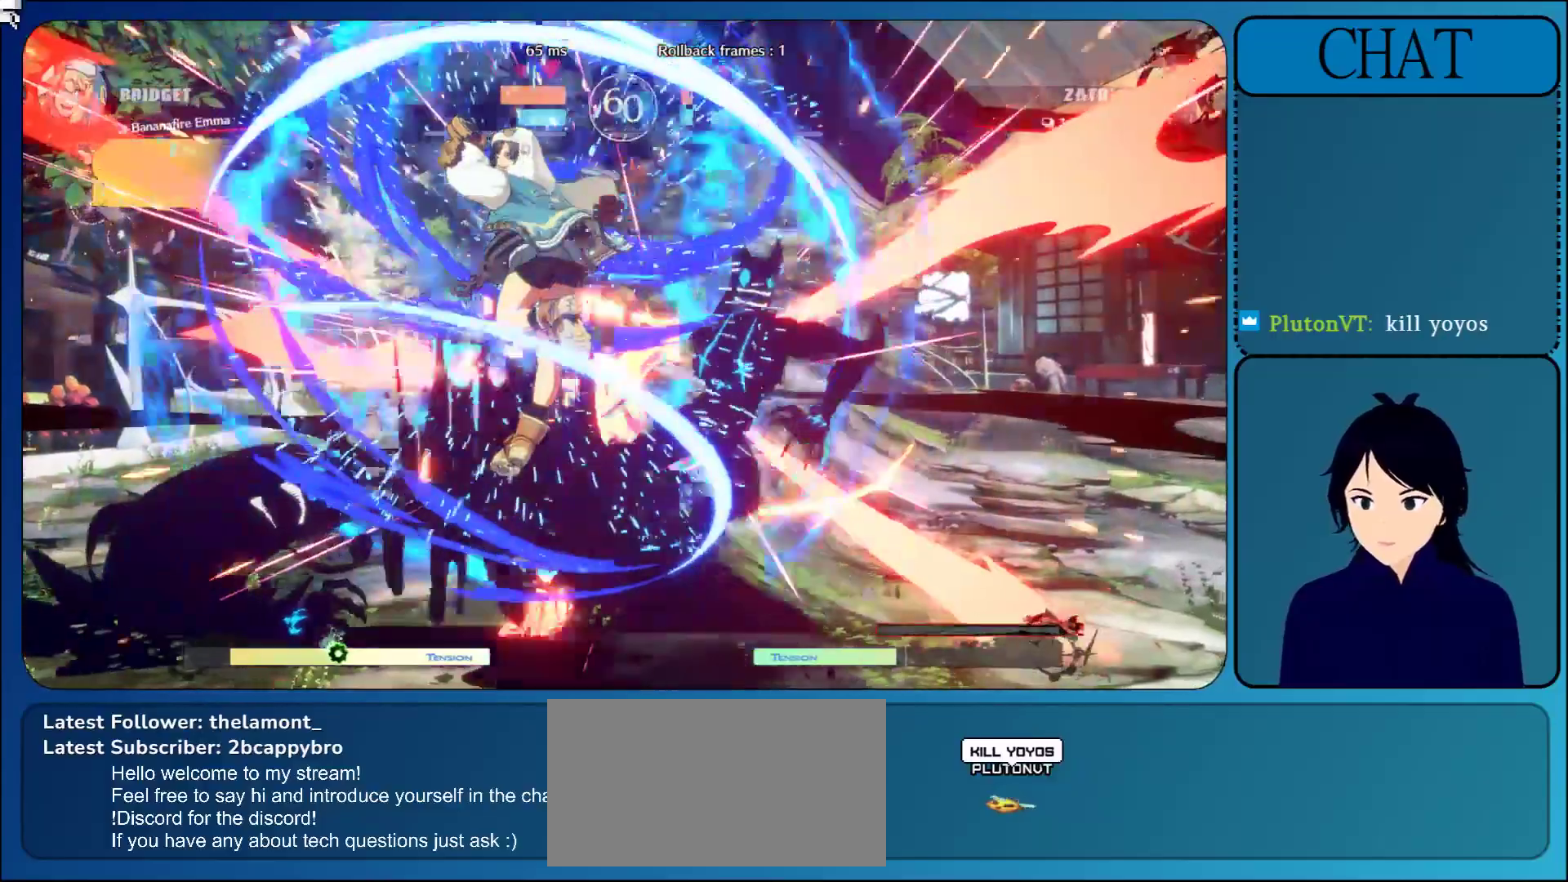
{"buttons": [], "left_stick": "center", "events": [[117, "left_stick", "center"], [217, "left_stick", "right"], [467, "left_stick", "center"]]}
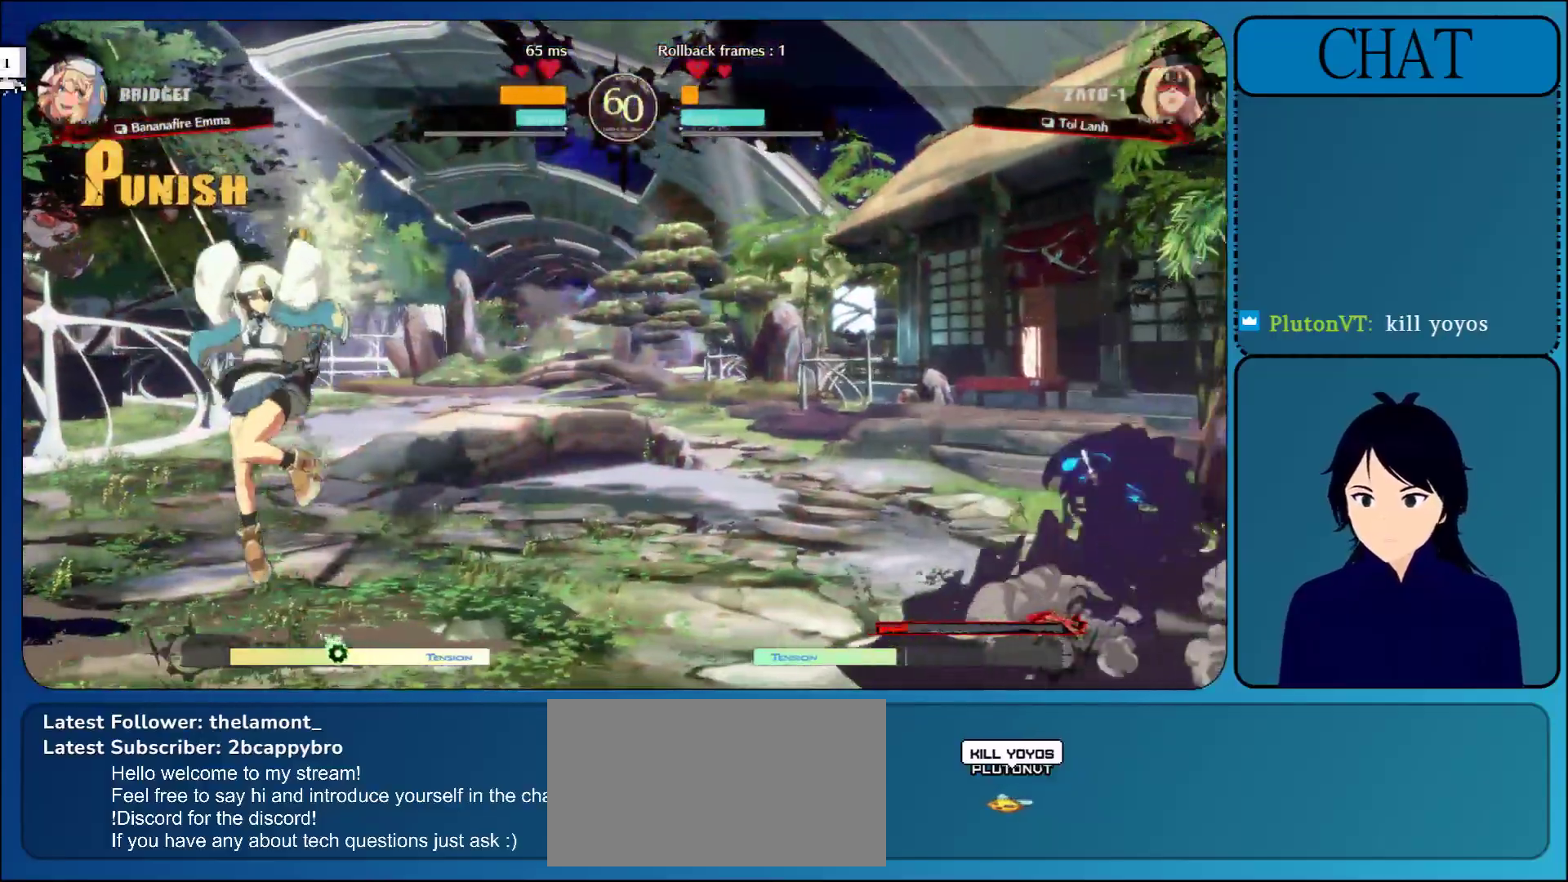
{"buttons": ["L1"], "left_stick": "up-right", "events": [[33, "L1", "down"], [33, "left_stick", "left"], [167, "L1", "up"], [317, "L1", "down"], [483, "left_stick", "up-right"]]}
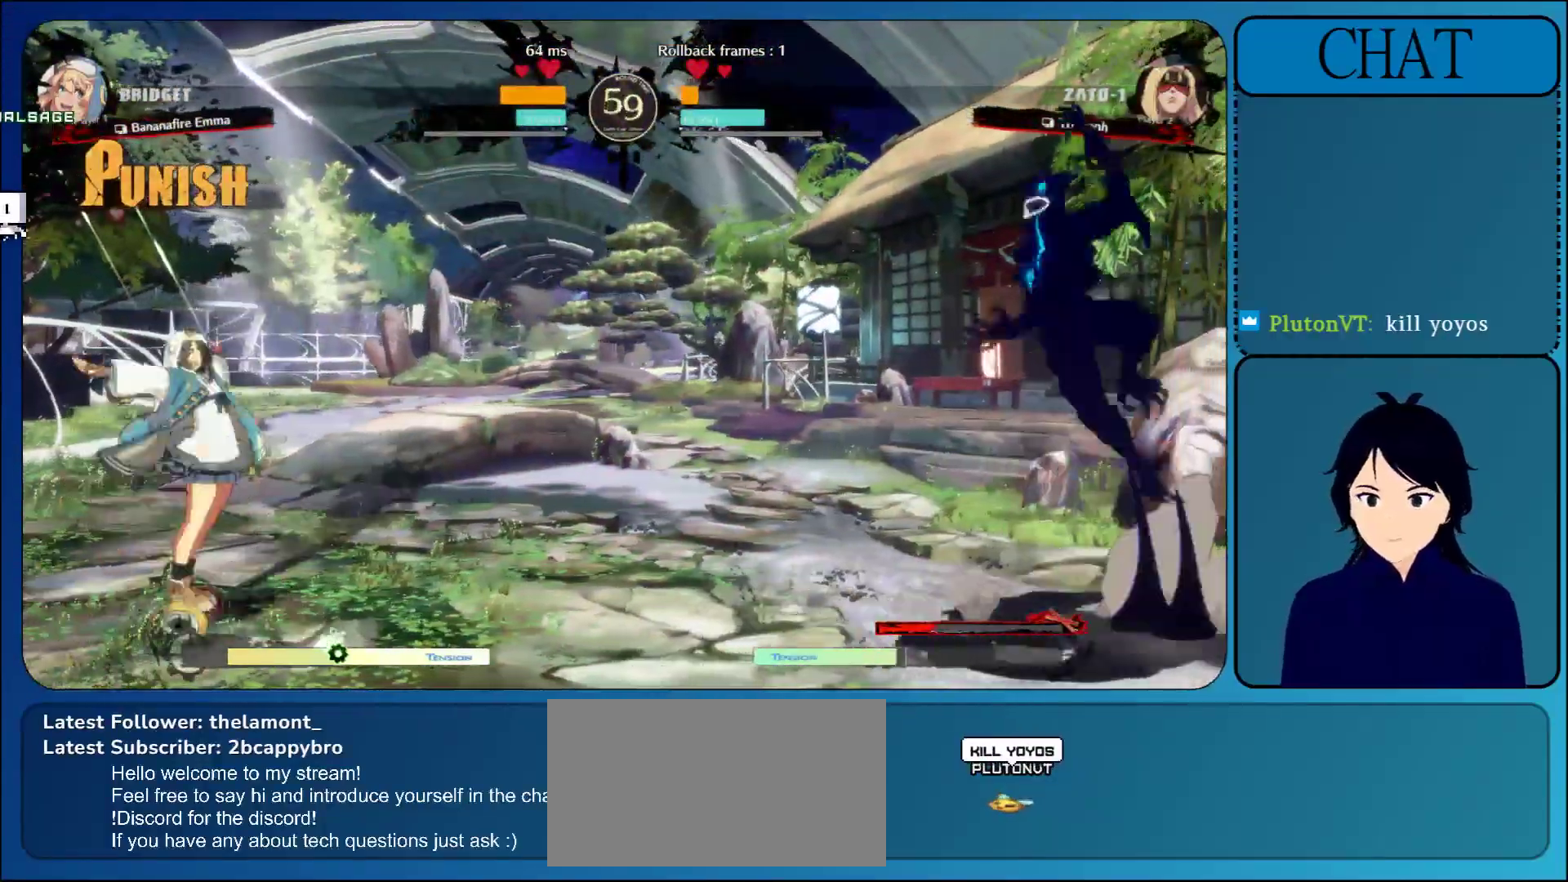
{"buttons": [], "left_stick": "right", "events": [[17, "L1", "up"], [100, "left_stick", "right"]]}
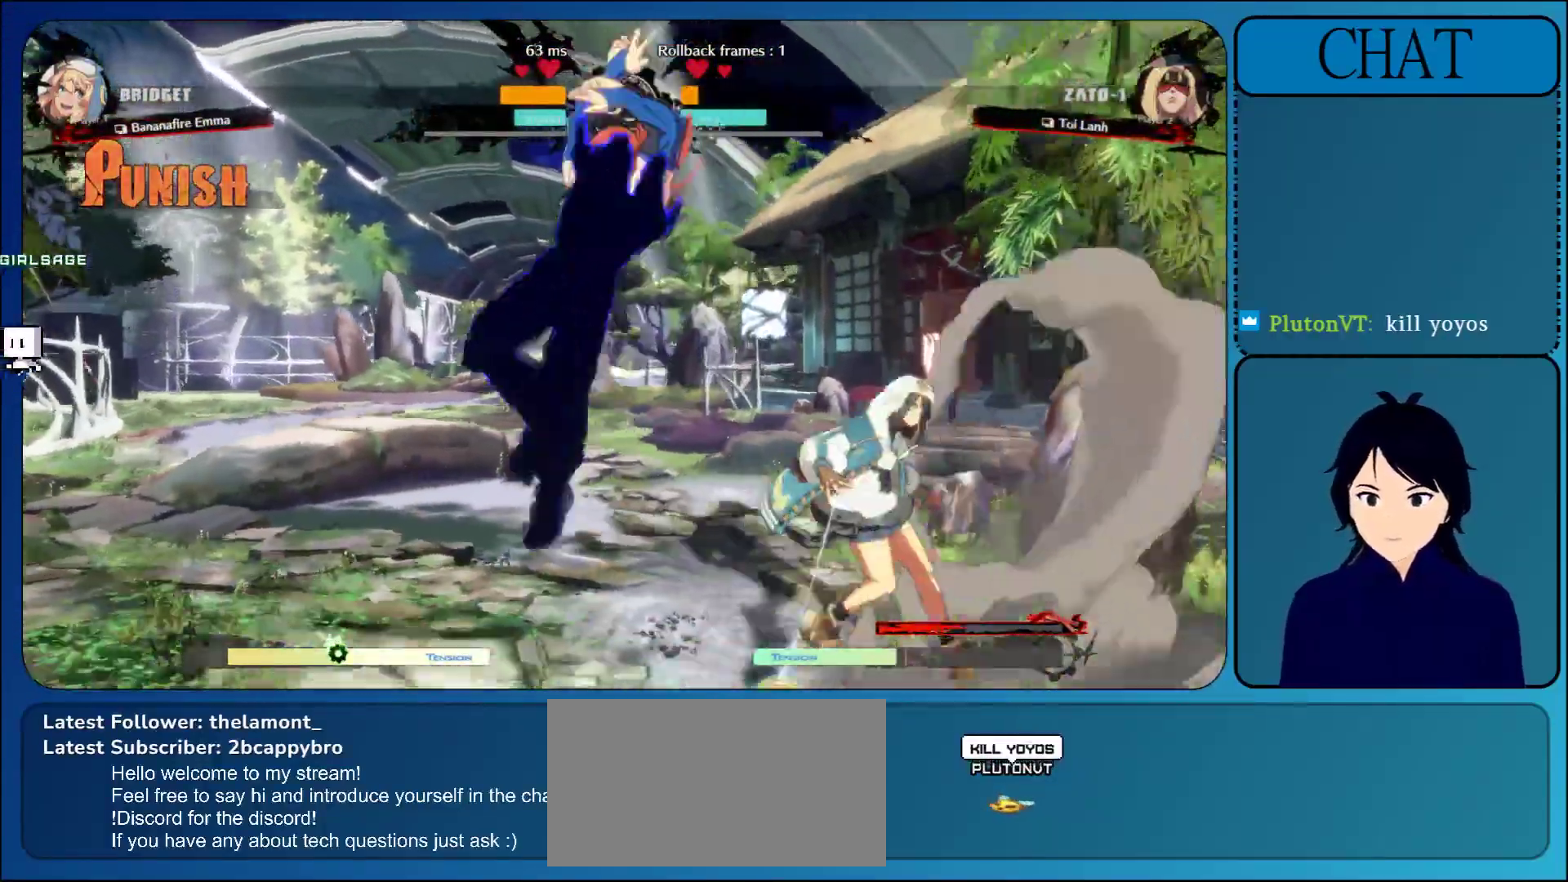
{"buttons": [], "left_stick": "up-left", "events": [[250, "left_stick", "up"], [400, "left_stick", "up-left"]]}
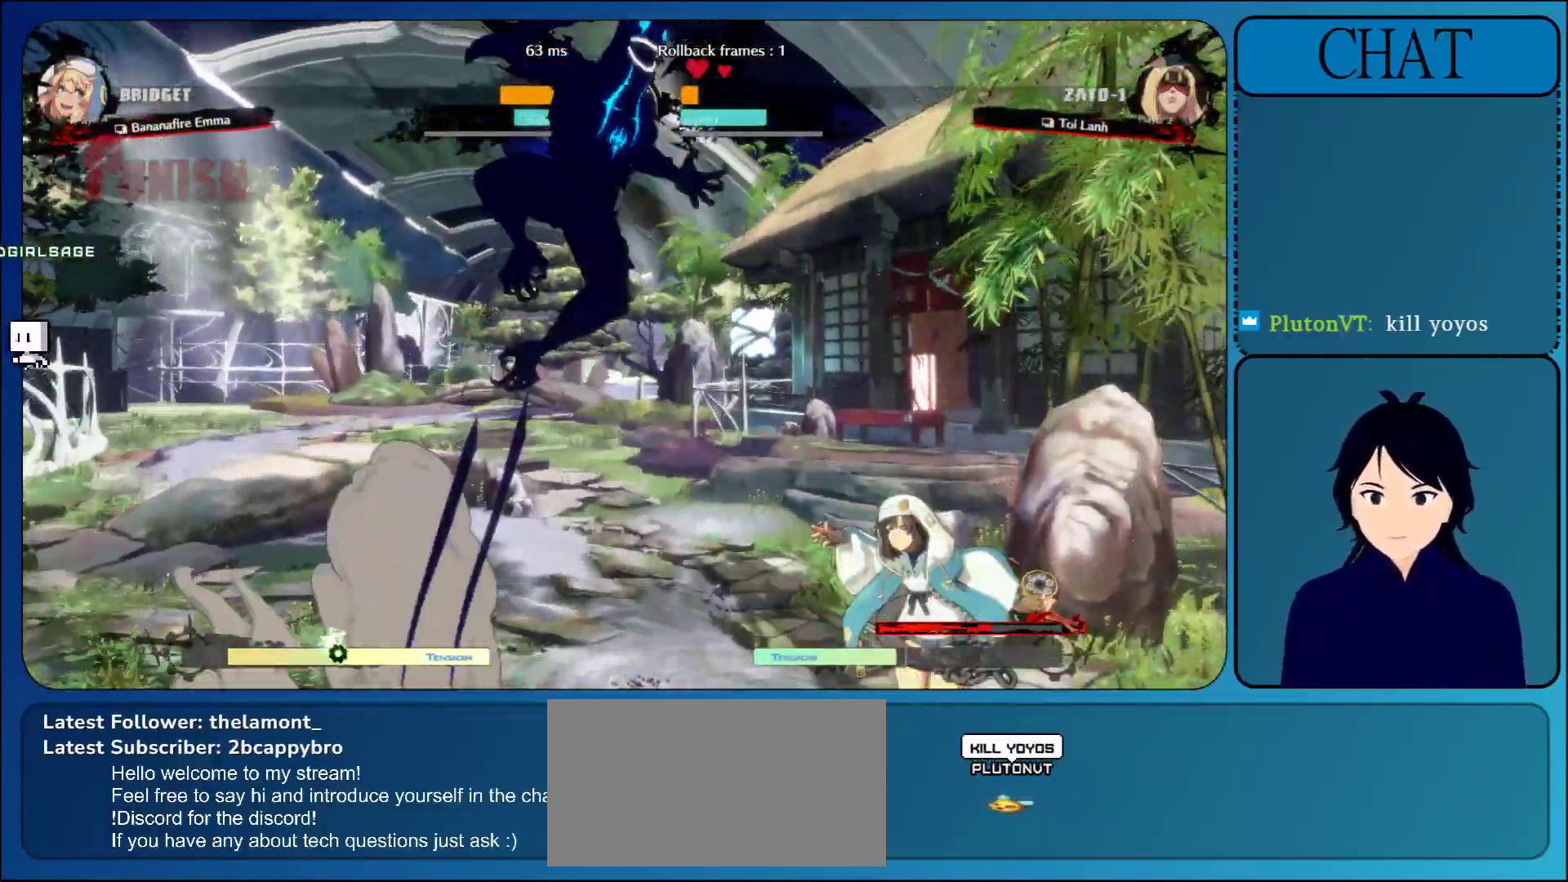
{"buttons": [], "left_stick": "left", "events": [[17, "left_stick", "left"], [400, "R1", "down"], [500, "R1", "up"]]}
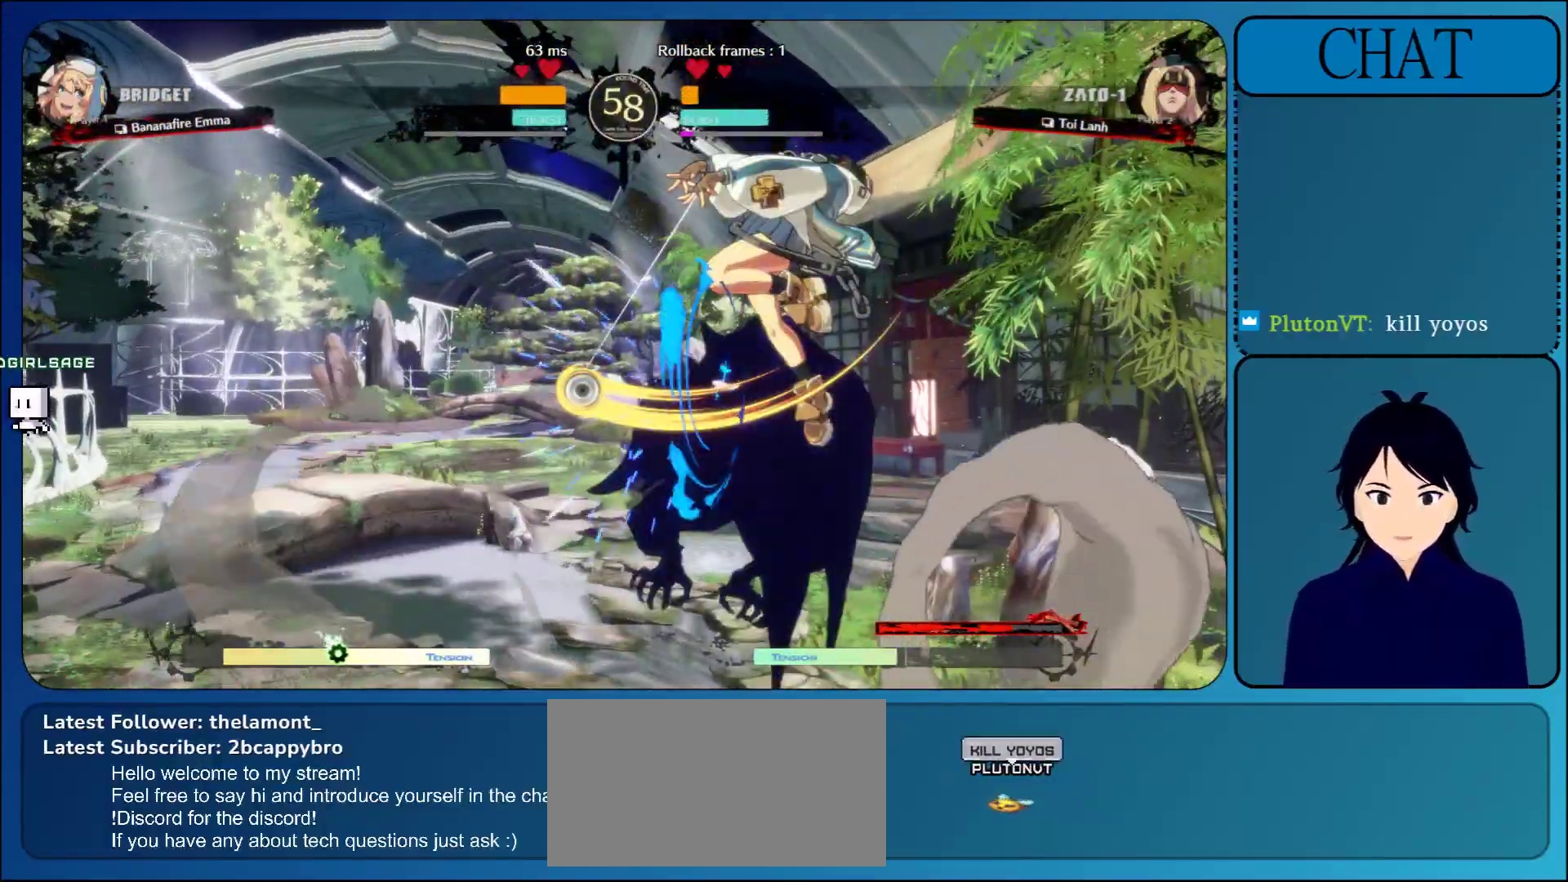
{"buttons": [], "left_stick": "left", "events": []}
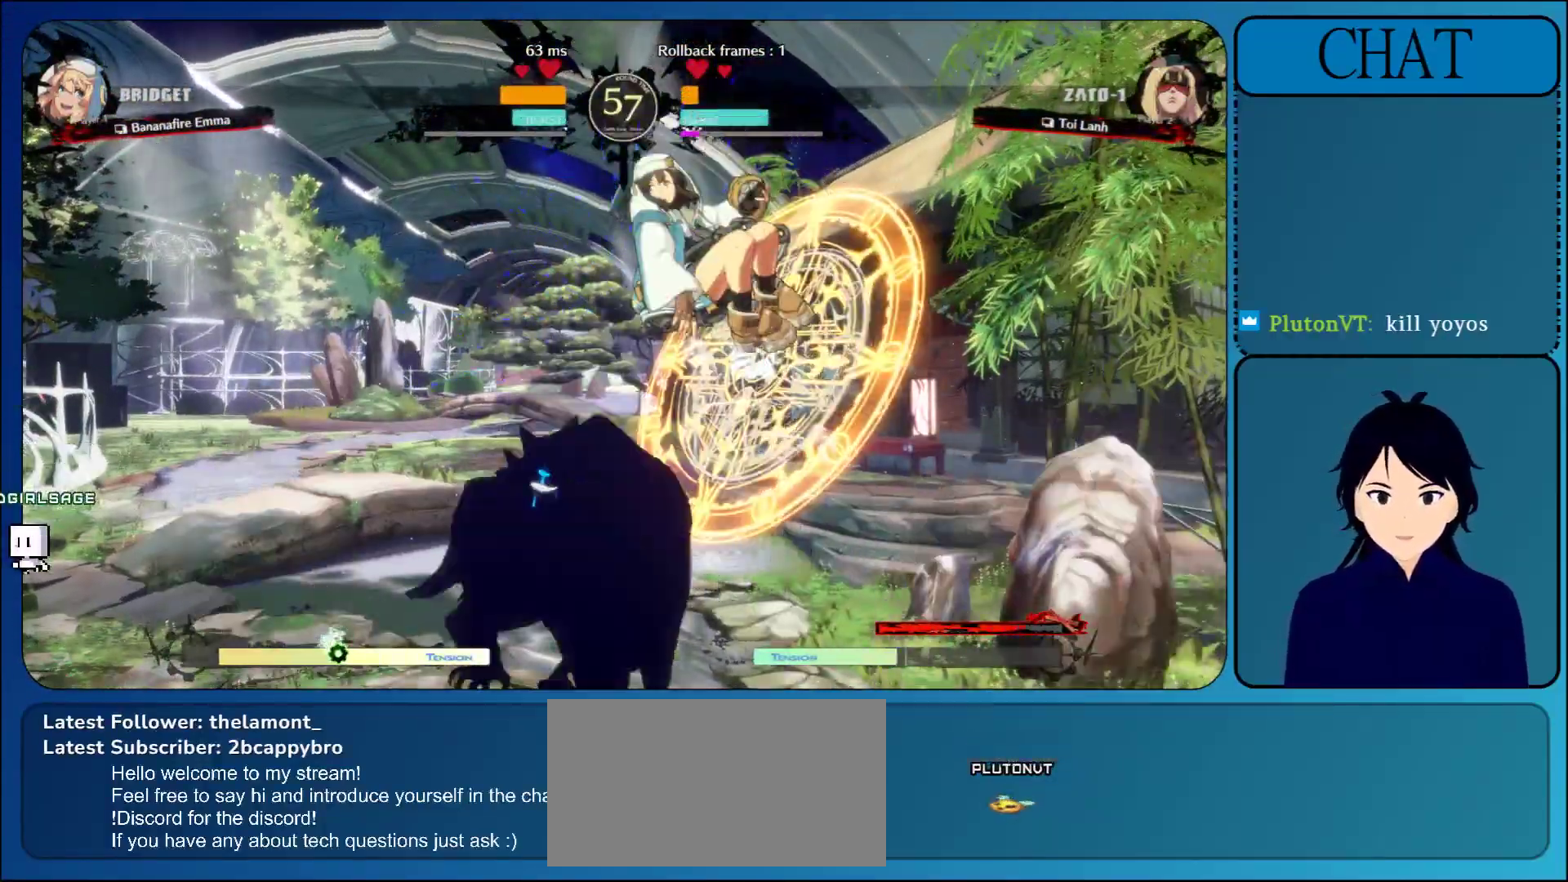
{"buttons": [], "left_stick": "down-left", "events": [[133, "left_stick", "down-left"]]}
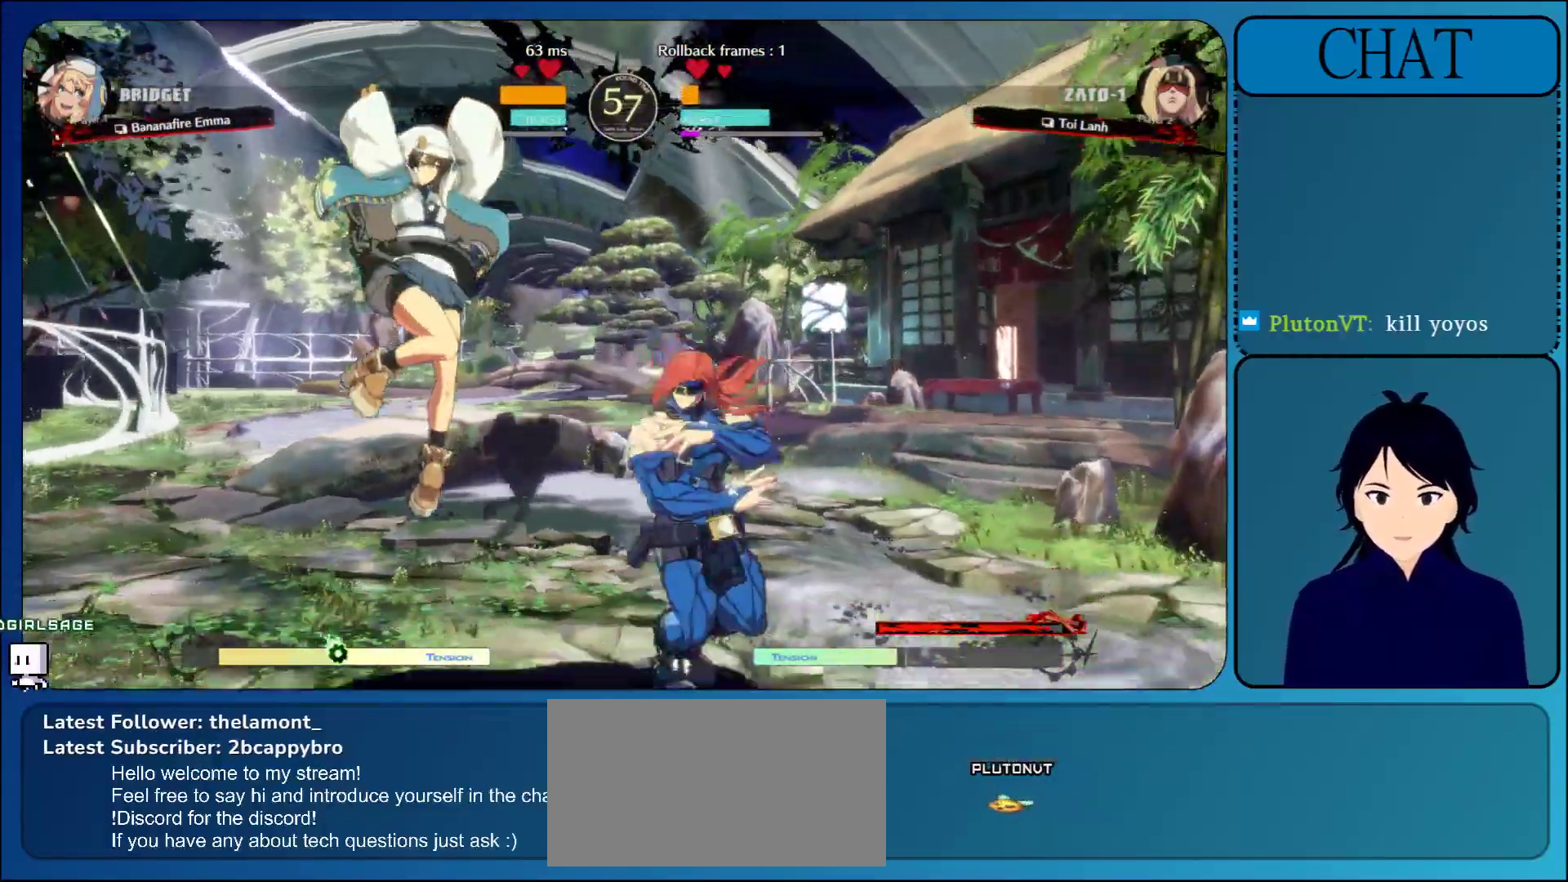
{"buttons": ["TRIANGLE"], "left_stick": "down-left", "events": [[67, "SQUARE", "down"], [83, "TRIANGLE", "down"], [100, "SQUARE", "up"], [217, "TRIANGLE", "up"], [283, "TRIANGLE", "down"], [400, "TRIANGLE", "up"], [483, "TRIANGLE", "down"]]}
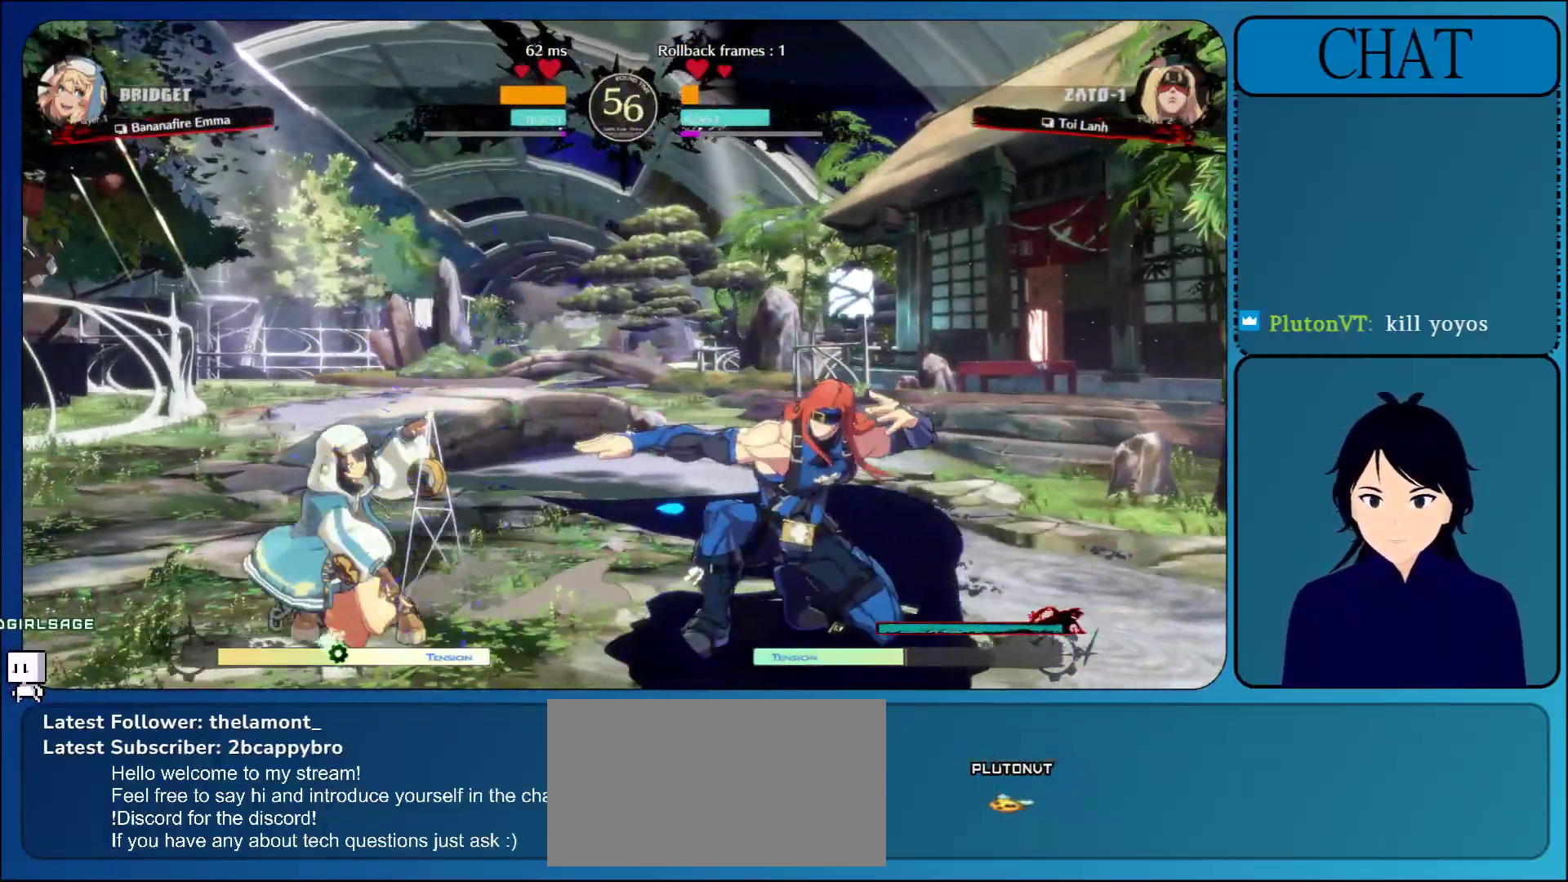
{"buttons": ["L1"], "left_stick": "right", "events": [[83, "TRIANGLE", "up"], [100, "left_stick", "down-right"], [150, "left_stick", "right"], [317, "L1", "down"]]}
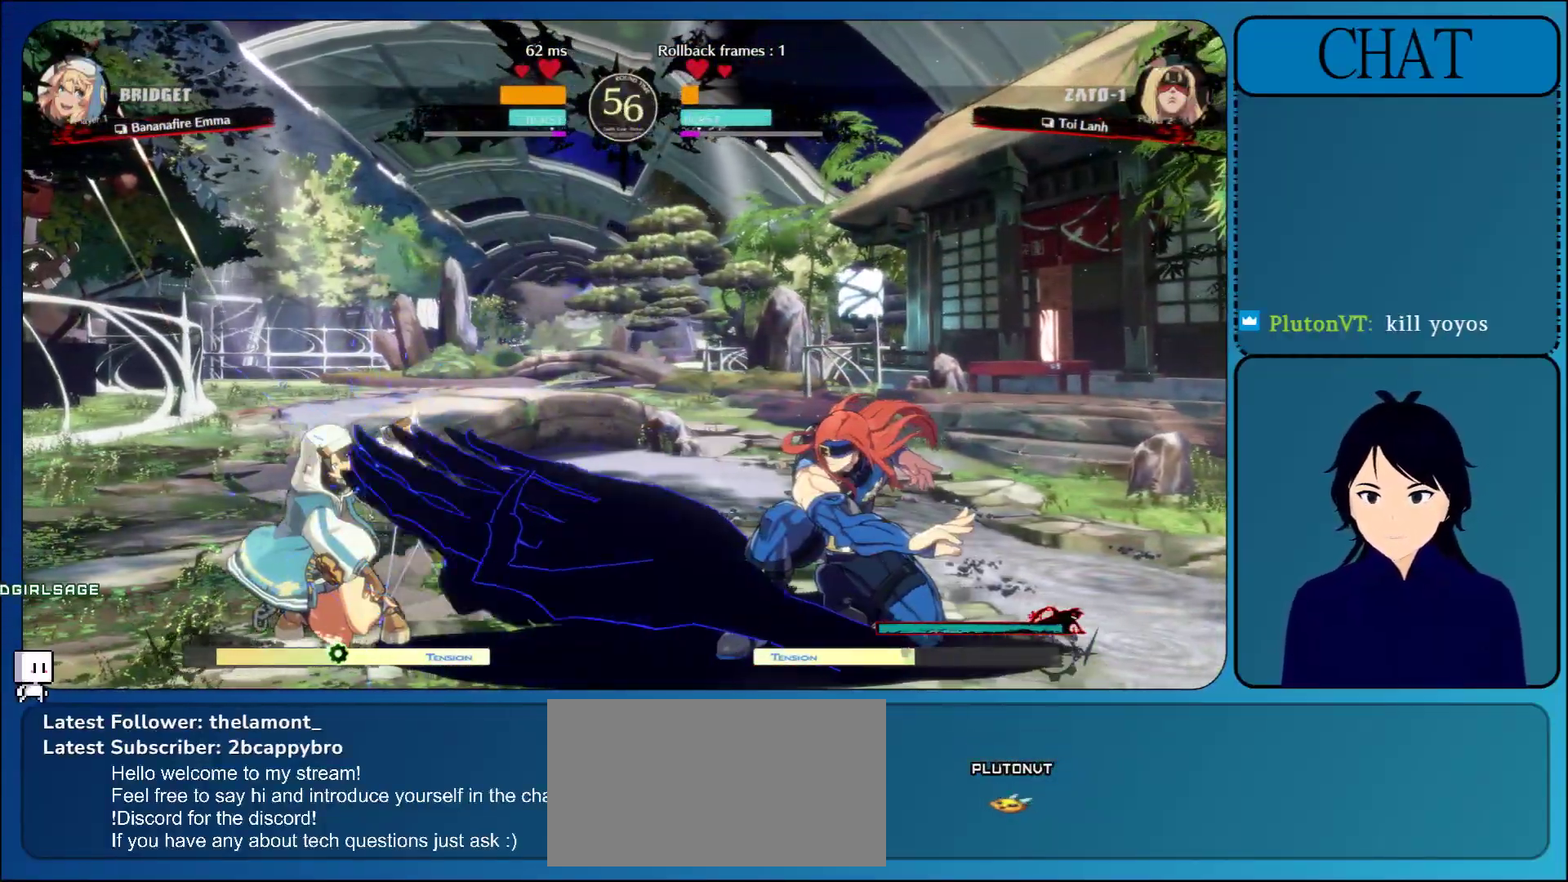
{"buttons": ["L1"], "left_stick": "right", "events": [[33, "L1", "up"], [417, "L1", "down"]]}
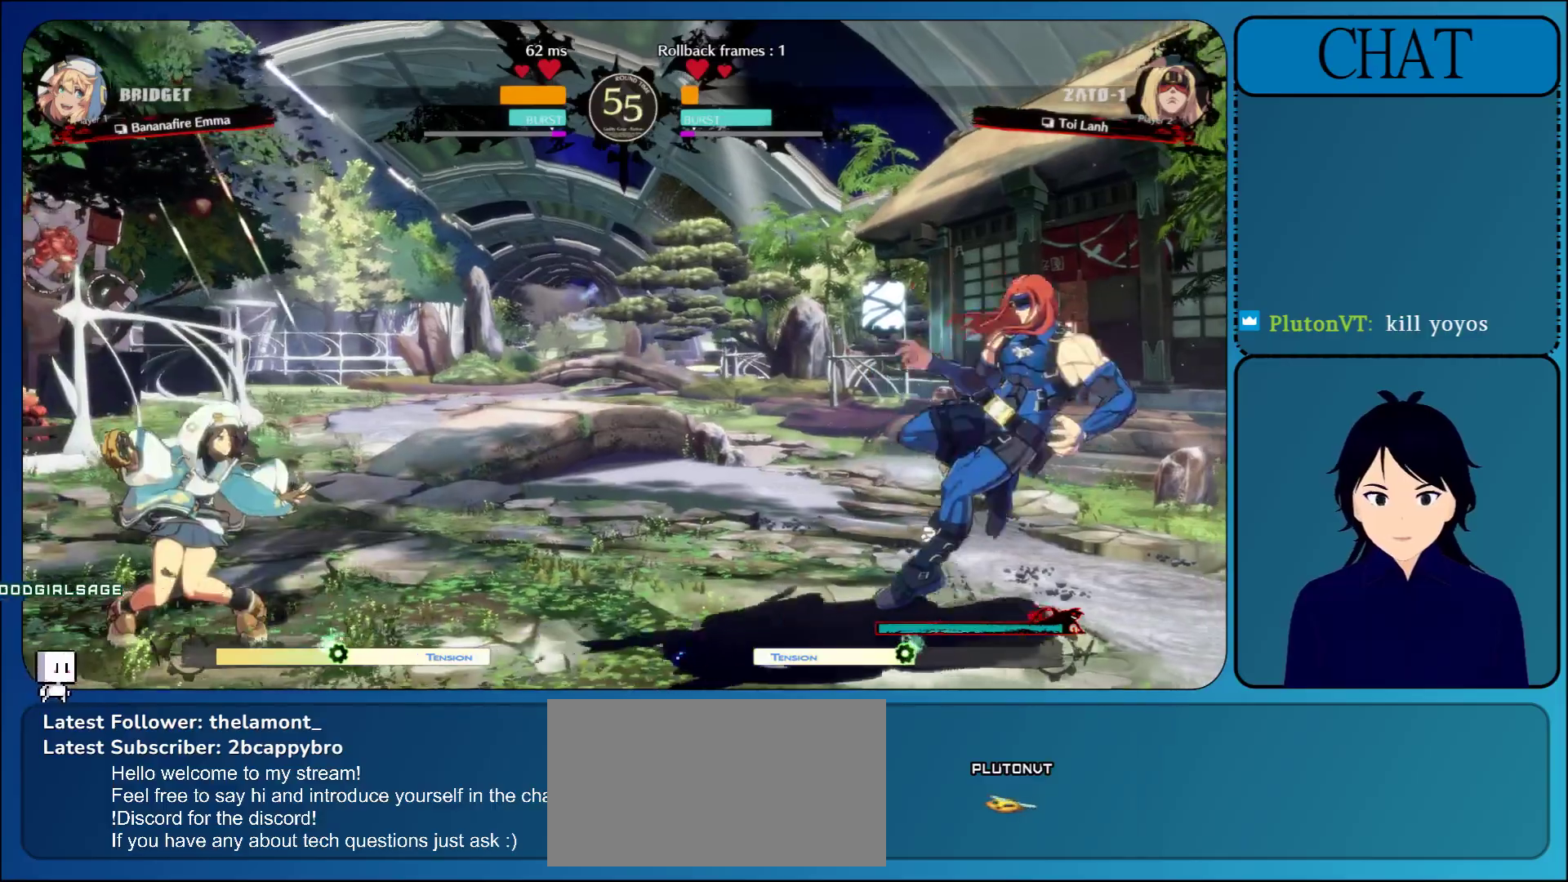
{"buttons": [], "left_stick": "left", "events": [[133, "L1", "up"], [183, "left_stick", "up"], [267, "left_stick", "left"], [333, "left_stick", "down"], [383, "left_stick", "right"], [433, "left_stick", "up"], [500, "left_stick", "left"]]}
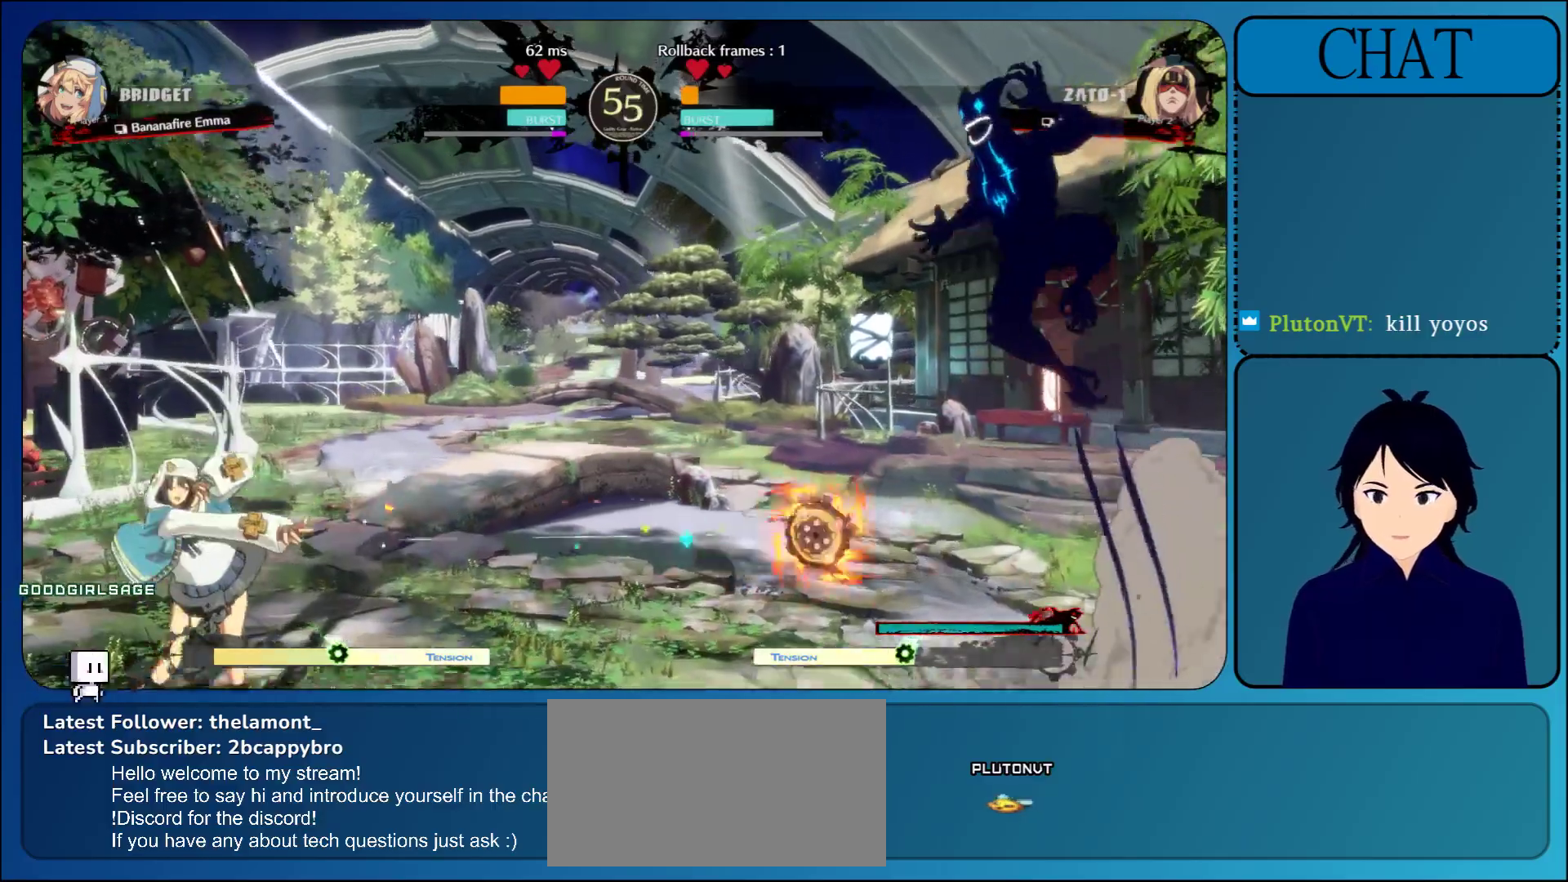
{"buttons": [], "left_stick": "left", "events": [[83, "TRIANGLE", "down"], [200, "TRIANGLE", "up"], [317, "TRIANGLE", "down"], [450, "TRIANGLE", "up"]]}
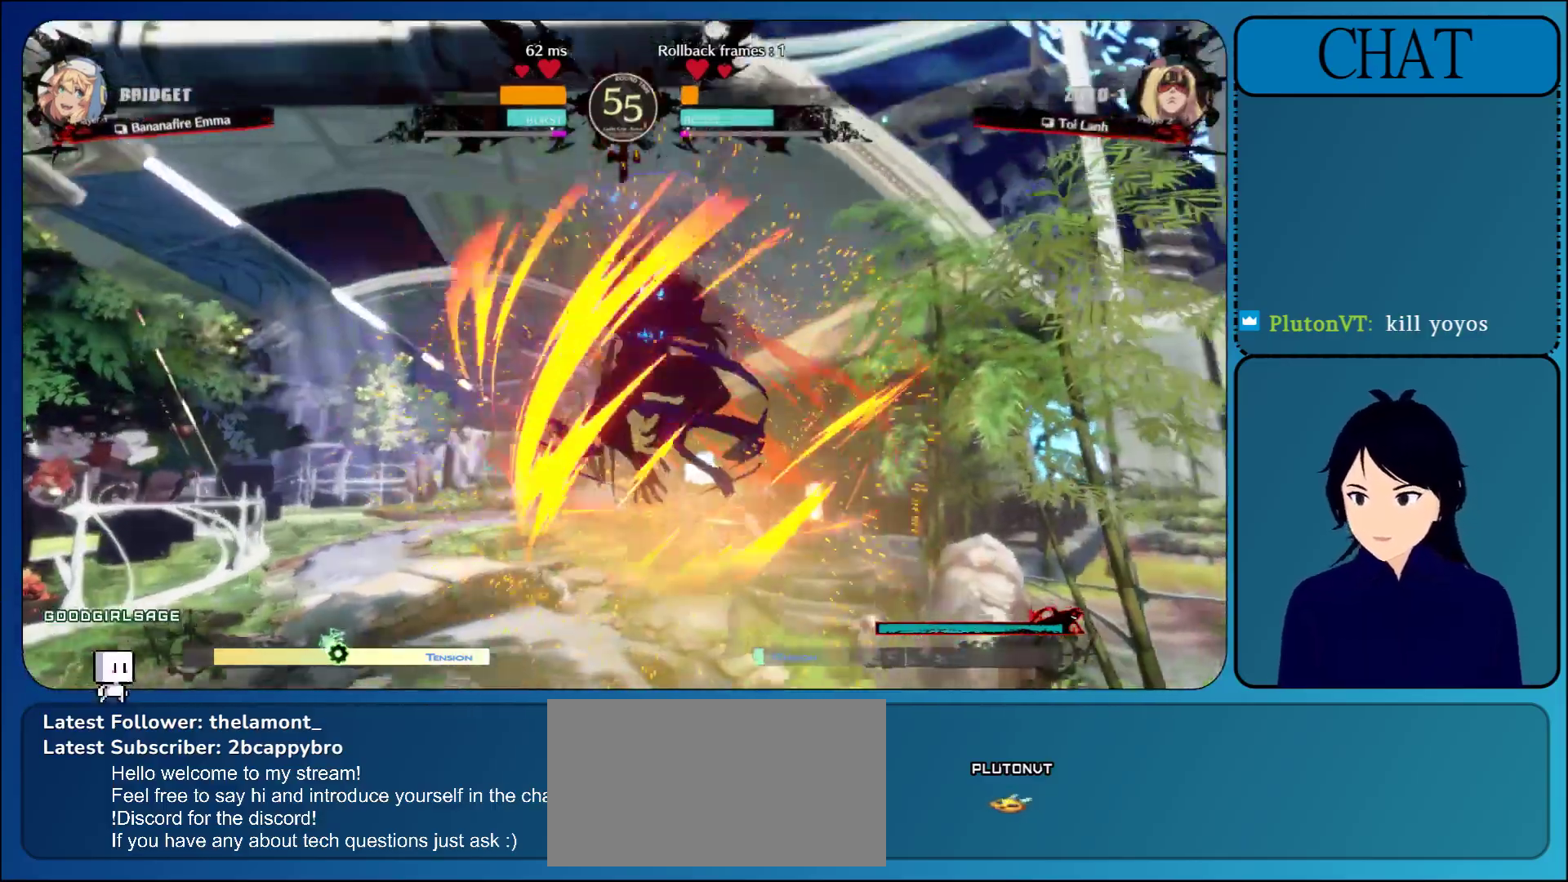
{"buttons": [], "left_stick": "center", "events": [[67, "left_stick", "center"], [117, "CROSS", "down"], [250, "CROSS", "up"], [350, "CROSS", "down"], [467, "CROSS", "up"]]}
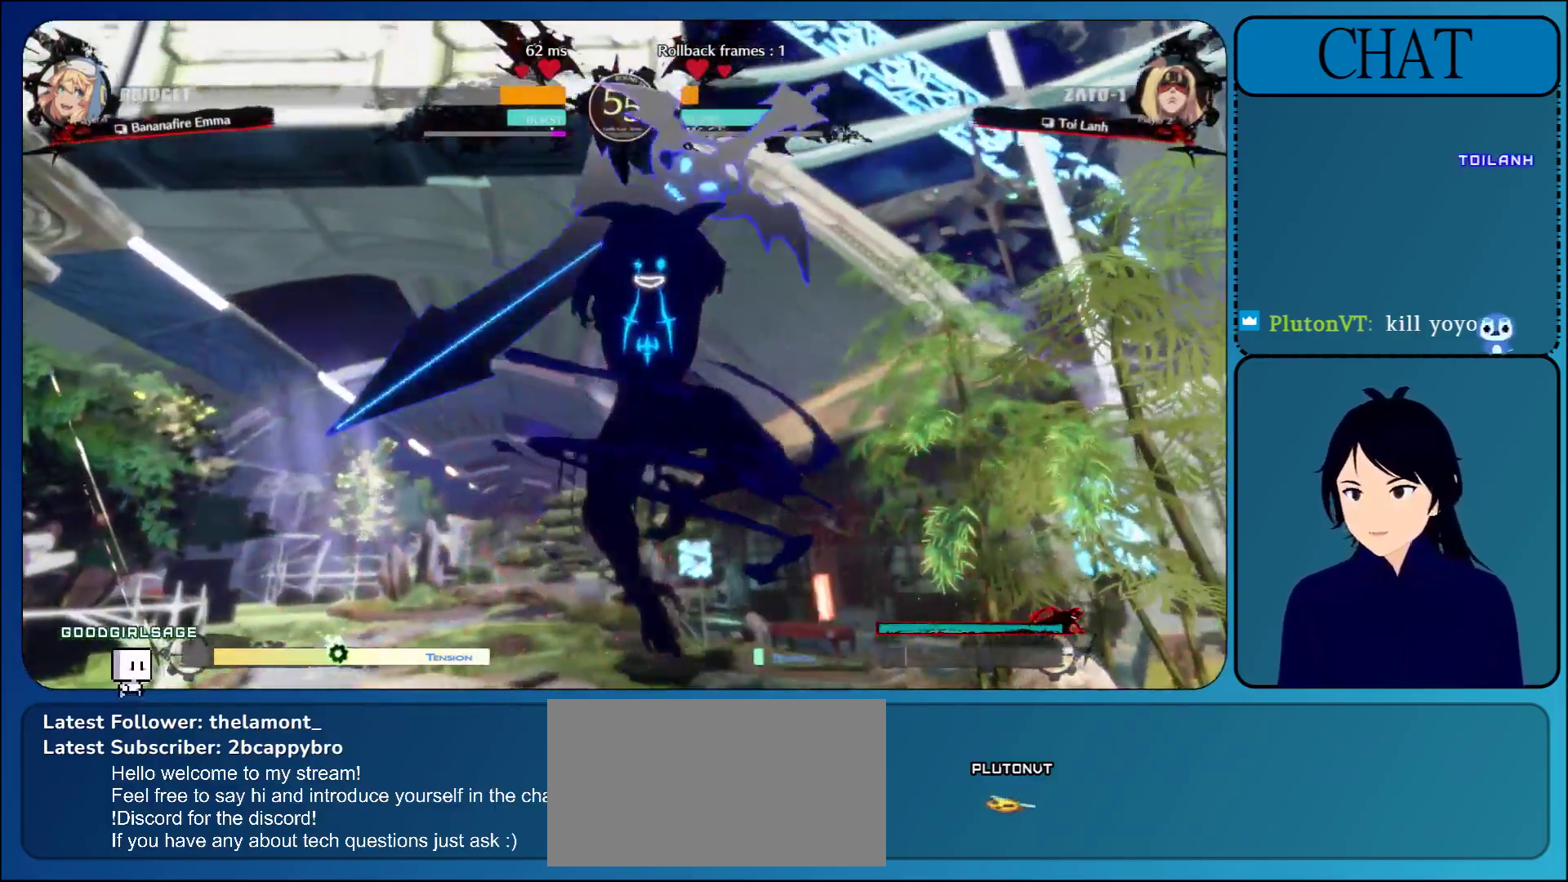
{"buttons": [], "left_stick": "center", "events": [[67, "CROSS", "down"], [183, "CROSS", "up"], [283, "CROSS", "down"], [400, "CROSS", "up"]]}
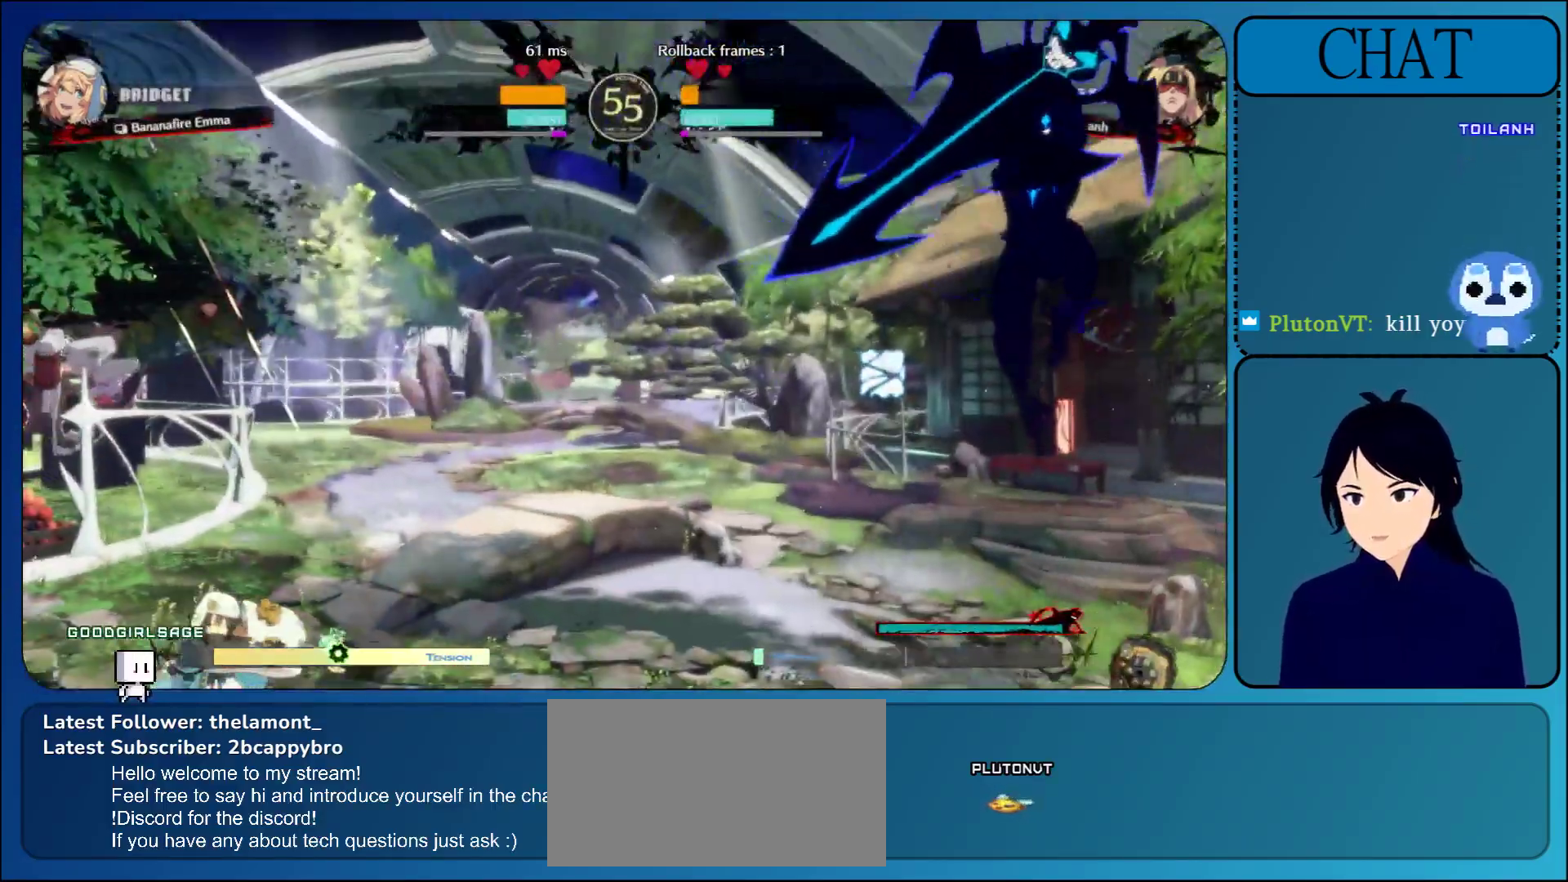
{"buttons": ["CROSS"], "left_stick": "center", "events": [[17, "CROSS", "down"], [117, "CROSS", "up"], [200, "CROSS", "down"], [333, "CROSS", "up"], [417, "CROSS", "down"]]}
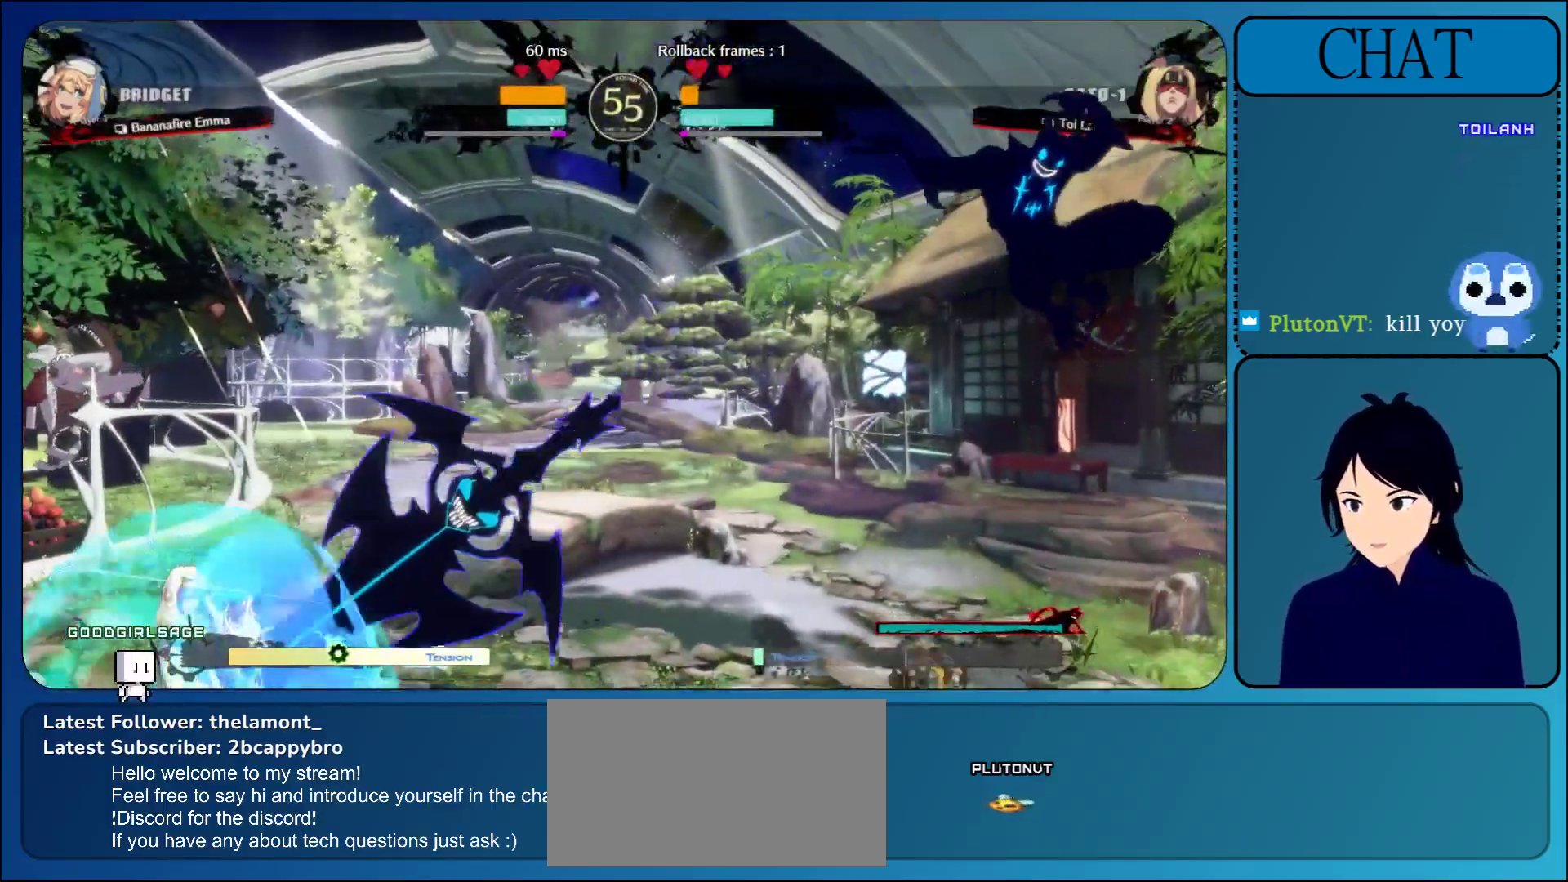
{"buttons": [], "left_stick": "center", "events": [[50, "CROSS", "up"], [133, "CROSS", "down"], [267, "CROSS", "up"], [350, "CROSS", "down"], [483, "CROSS", "up"]]}
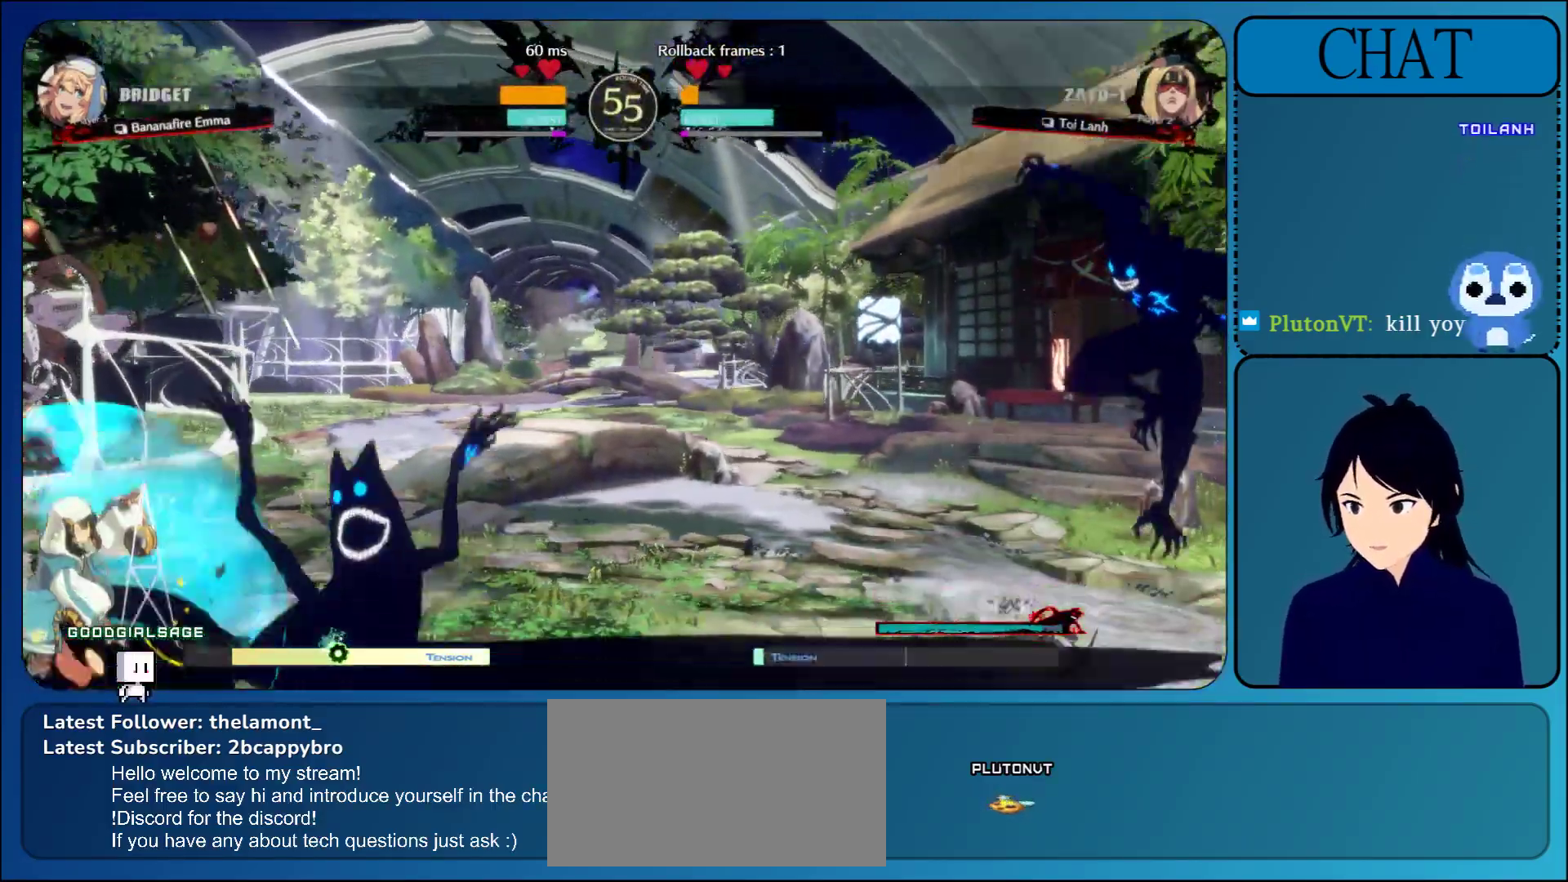
{"buttons": [], "left_stick": "center", "events": [[50, "CROSS", "down"], [183, "CROSS", "up"]]}
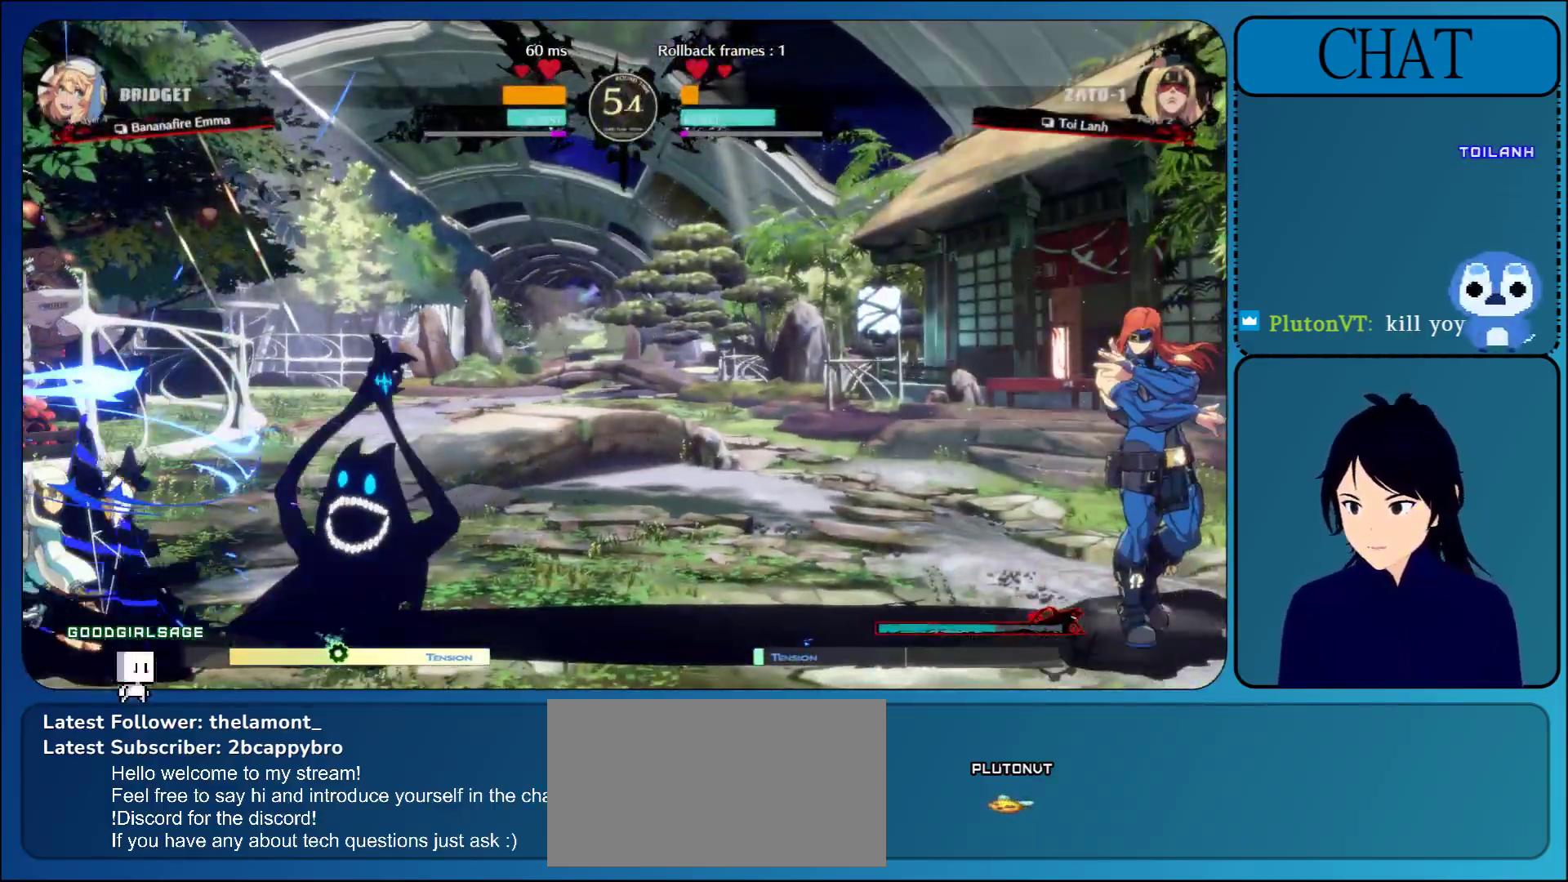
{"buttons": [], "left_stick": "center", "events": []}
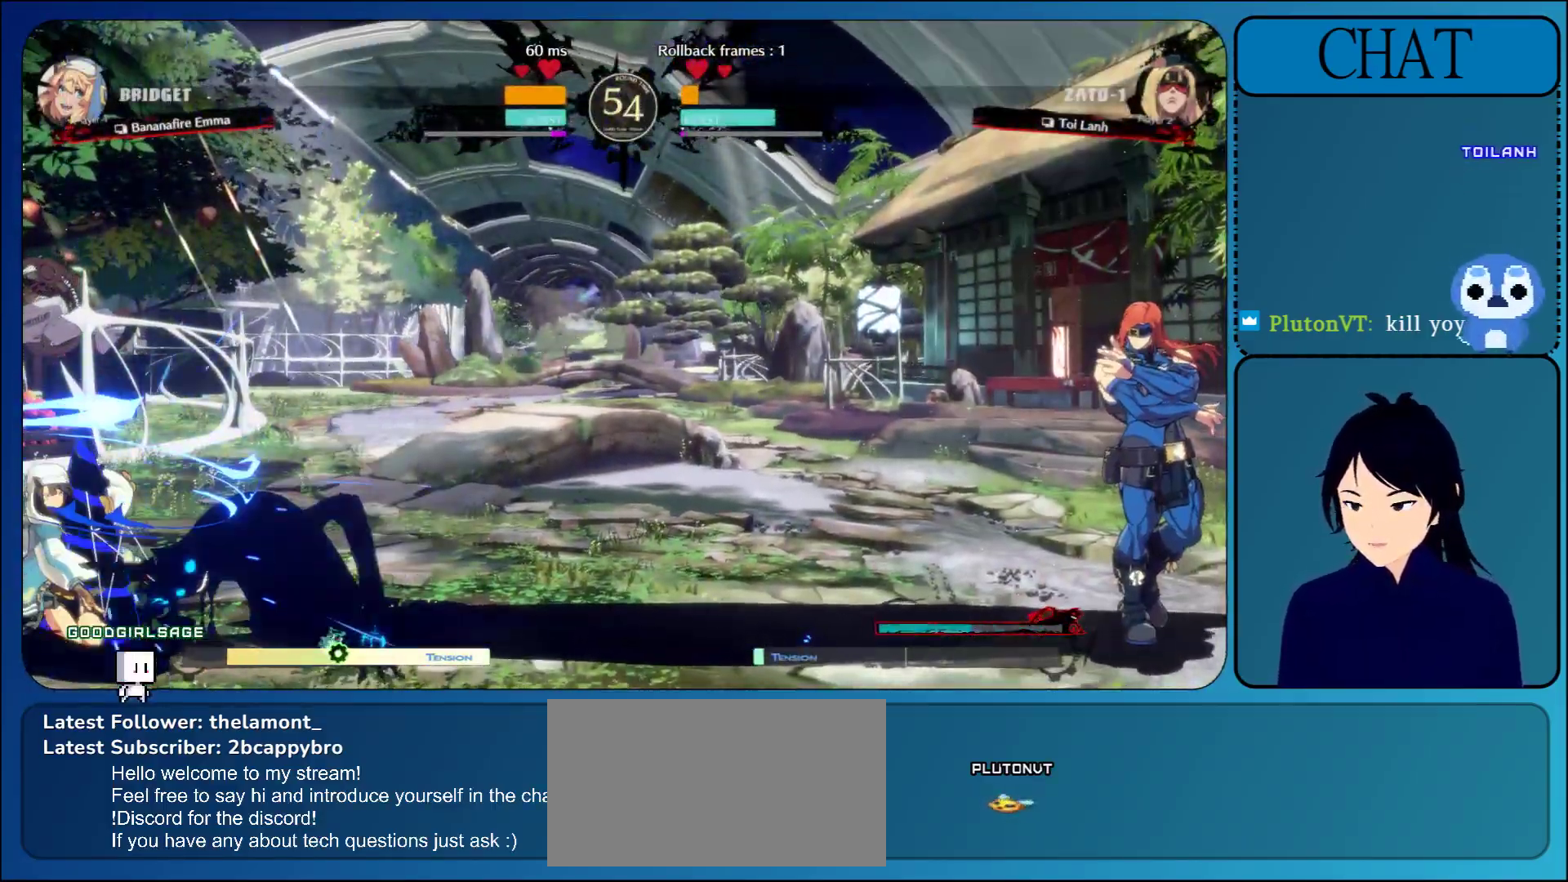
{"buttons": [], "left_stick": "center", "events": [[100, "TRIANGLE", "down"], [233, "TRIANGLE", "up"]]}
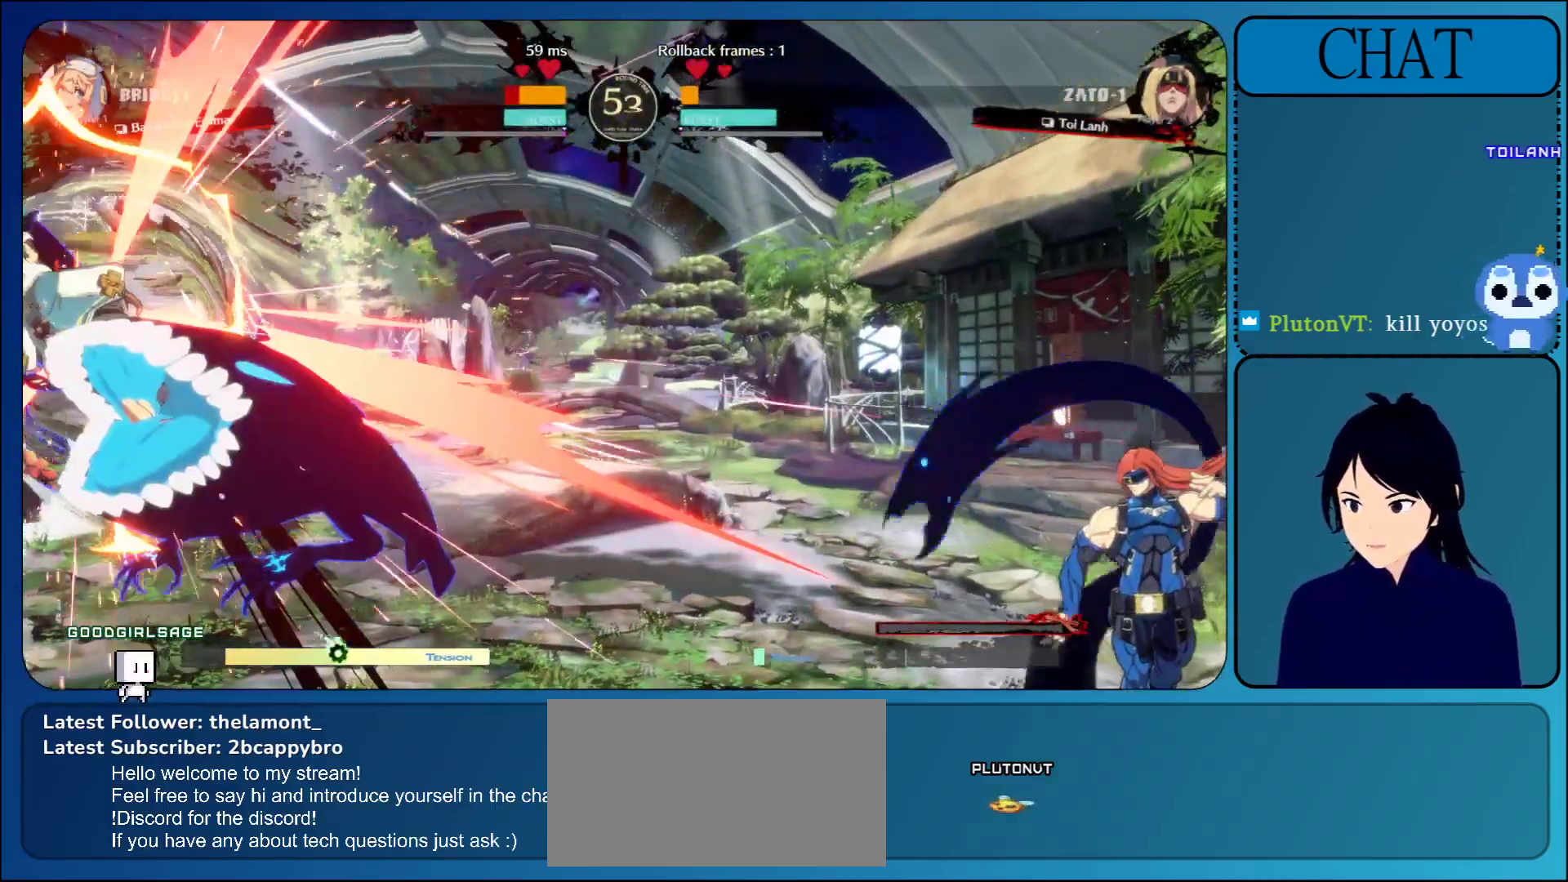
{"buttons": [], "left_stick": "center", "events": []}
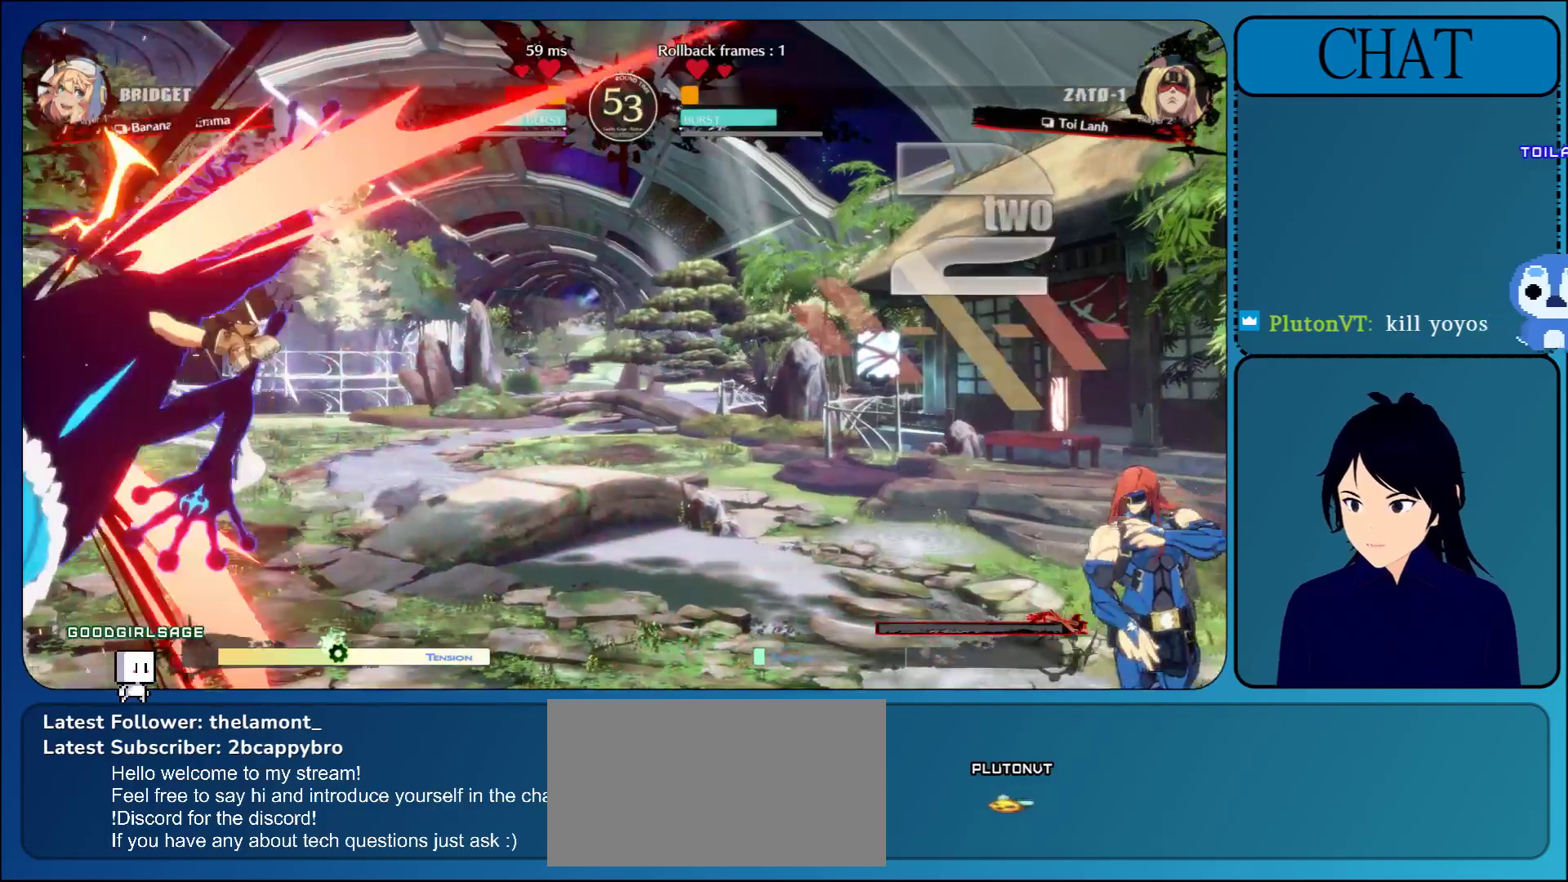
{"buttons": [], "left_stick": "center", "events": []}
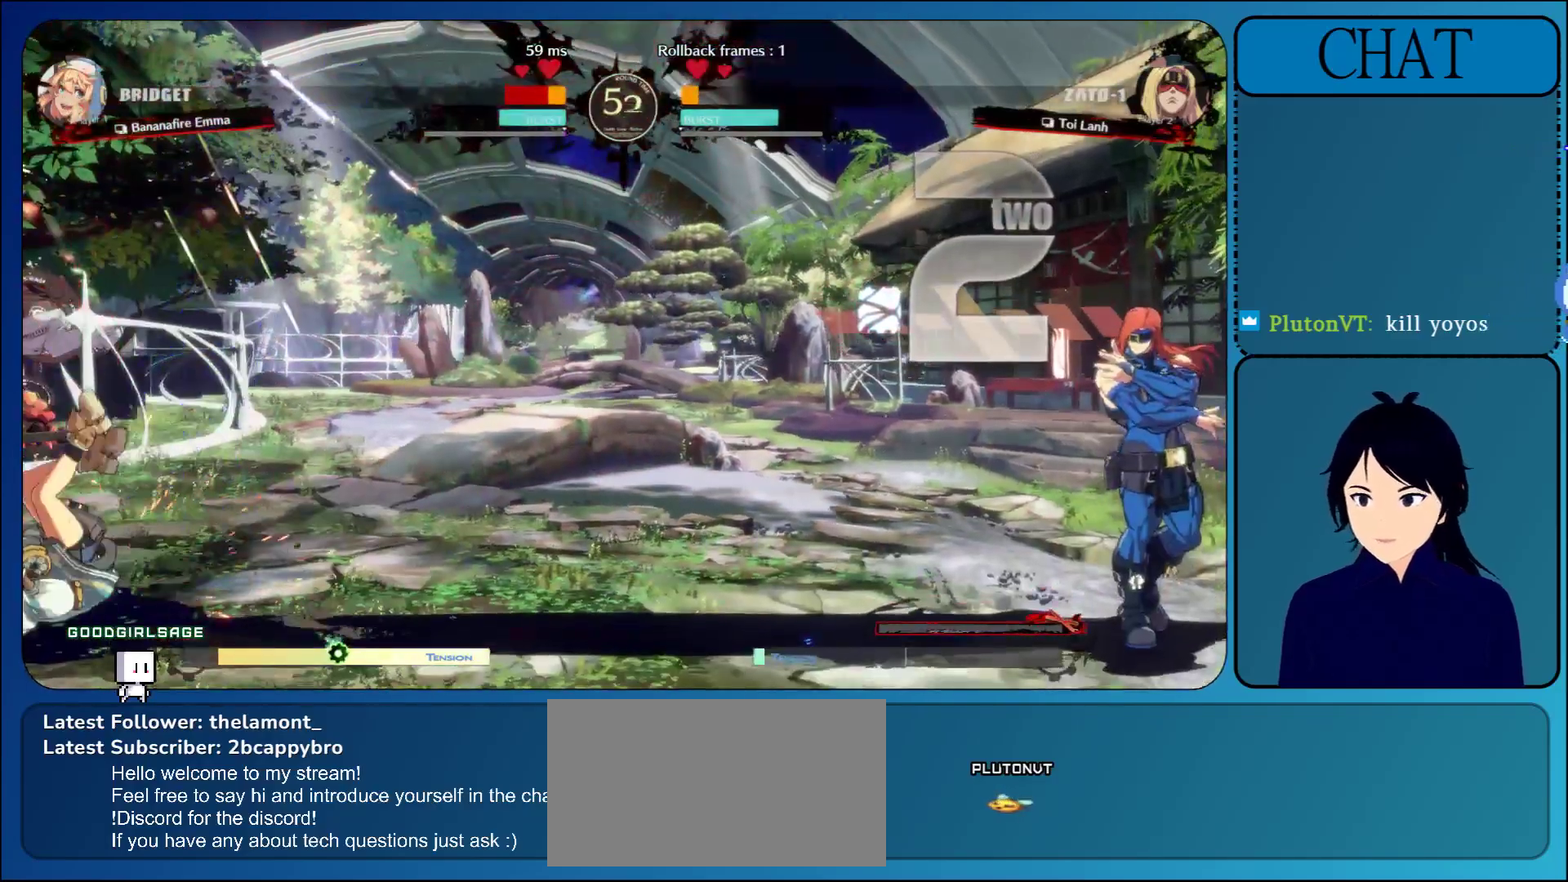
{"buttons": [], "left_stick": "center", "events": []}
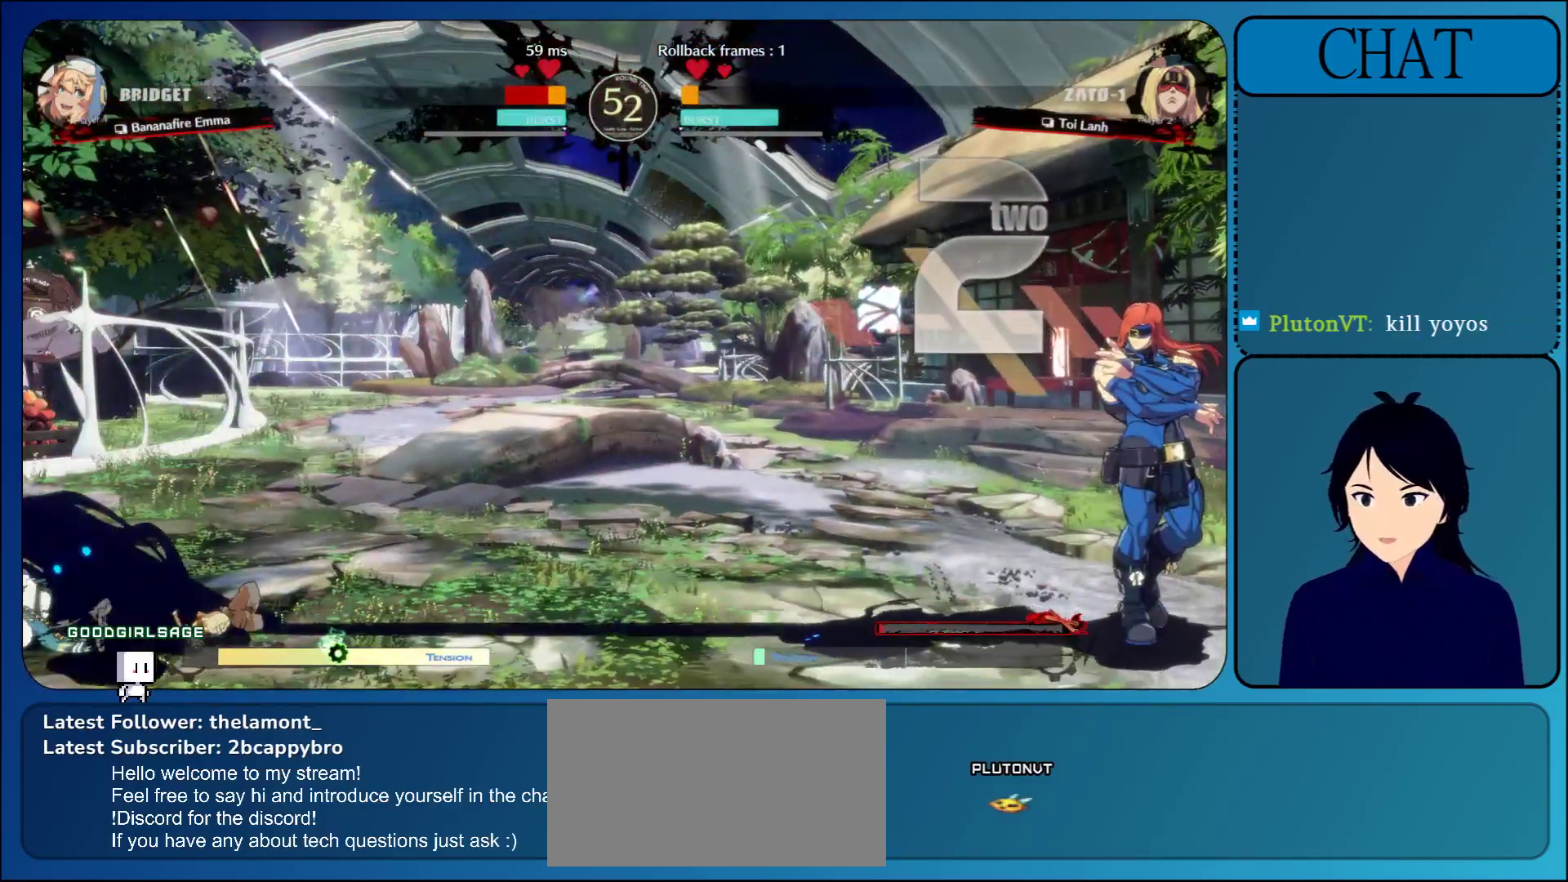
{"buttons": [], "left_stick": "center", "events": []}
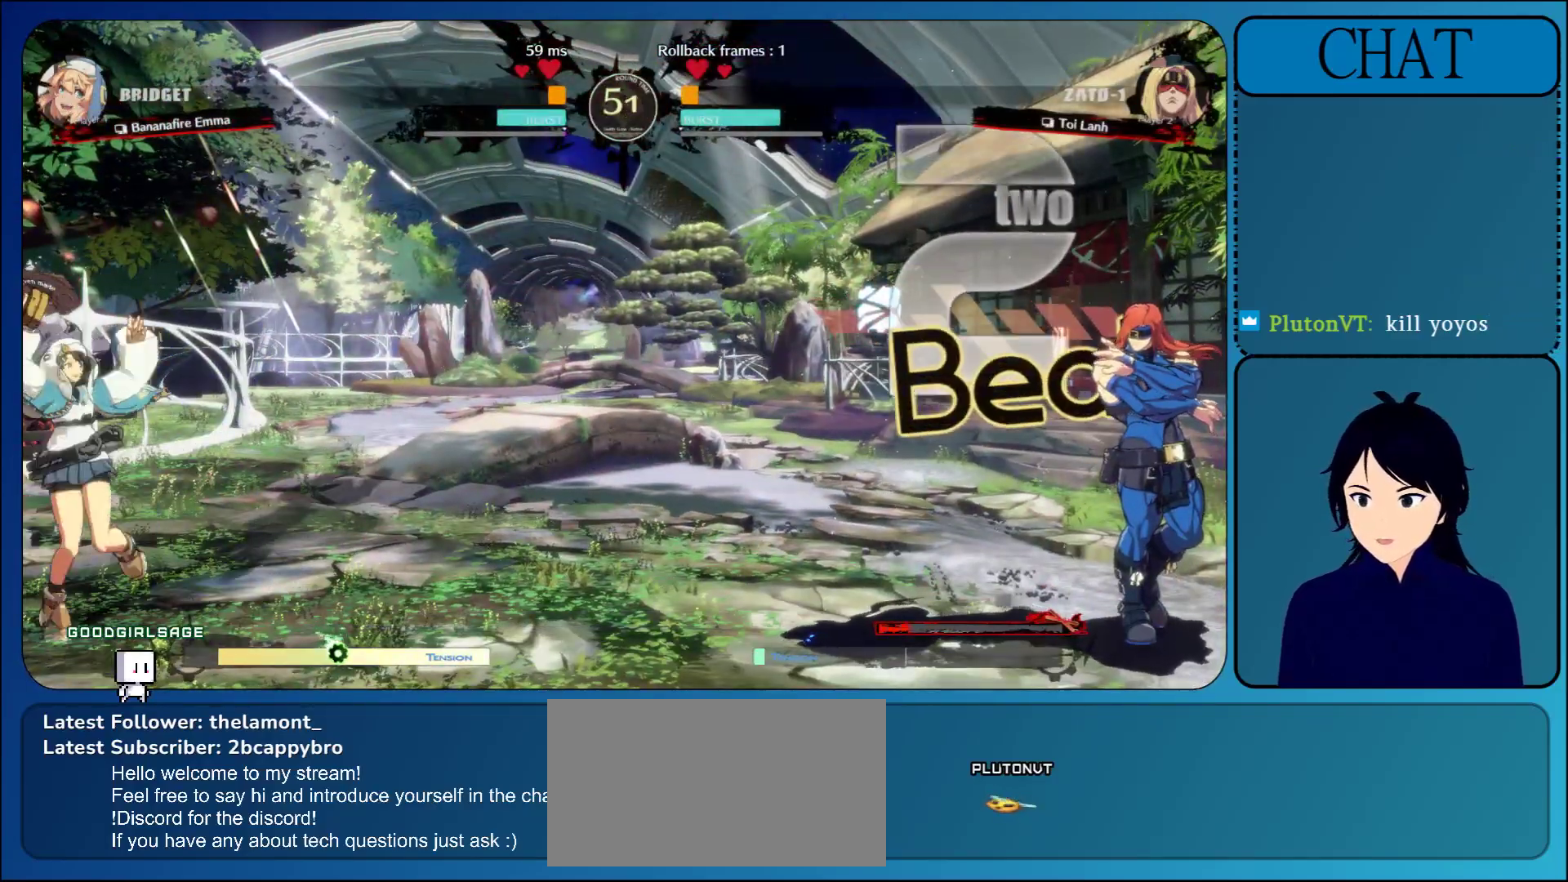
{"buttons": ["L1"], "left_stick": "left", "events": [[300, "left_stick", "left"], [333, "L1", "down"]]}